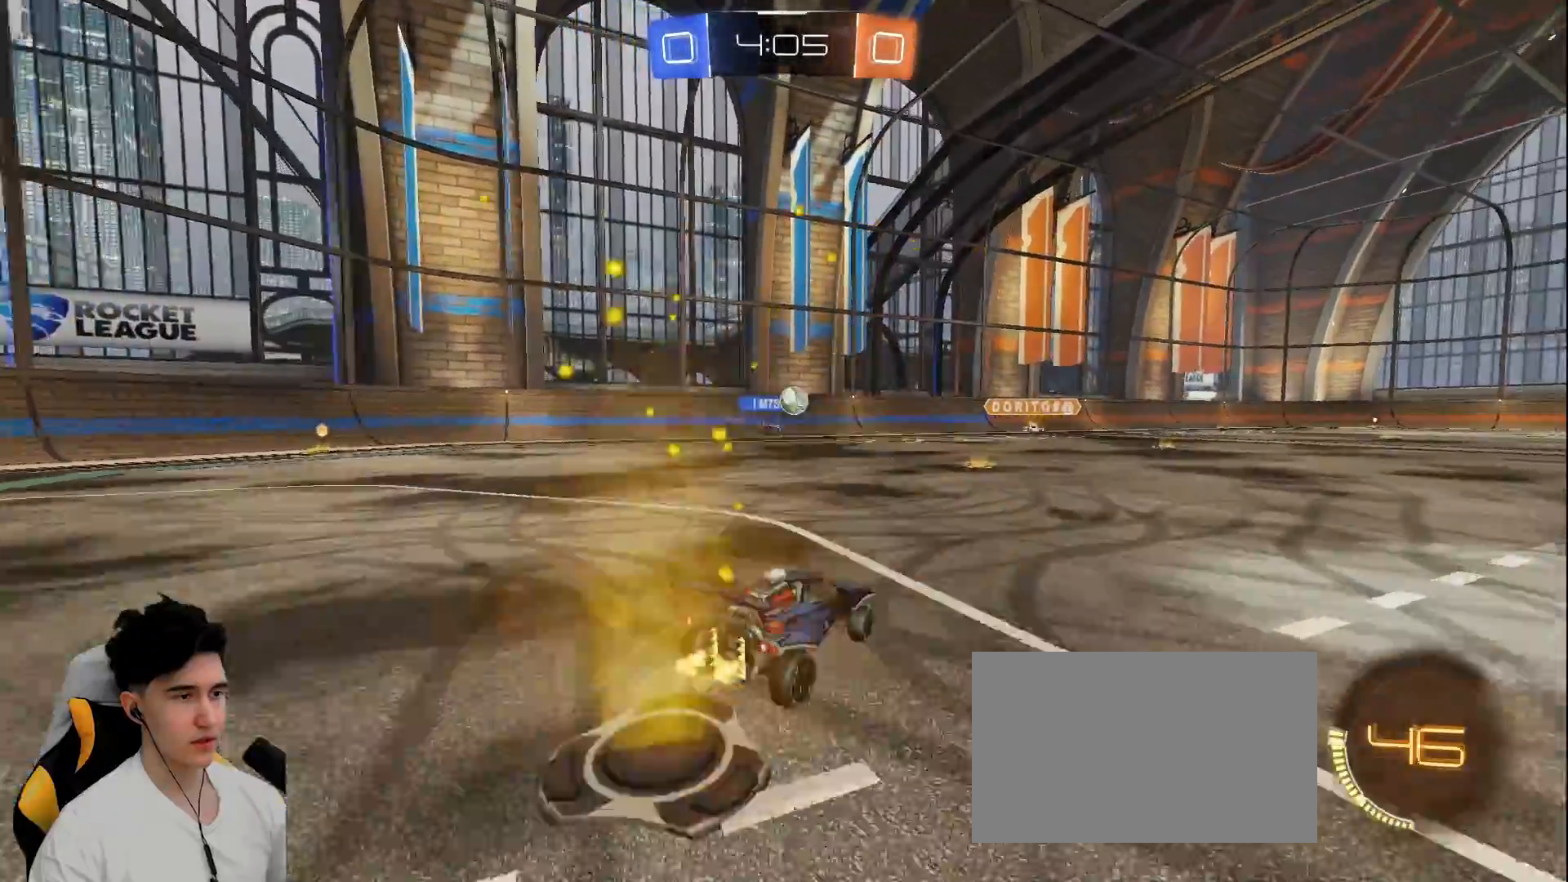
Gameplay with keyboard and mouse; each line is a JSON object with the keys and mouse buttons held at the frame after it. "events" lists presses ("down") and releases ("up") of "a", "d", "e", "q", "s", "shift", "space", "w", "mouse_left", "mouse_wheel" and "mouse_right" between this image and that frame as [ms after this image, input, new state], when the widget could be followed in between. "mouse_left", "mouse_wheel", "mouse_right" = the "left", "wheel", "right" buttons of the "mouse" list. No other keys are recorded. "wheel" means that the mouse wheel is clicked or scrolled. Mouse movement is not recorded.
{"keys": ["d", "w"], "mouse": [], "events": [[133, "a", "up"], [317, "d", "down"]]}
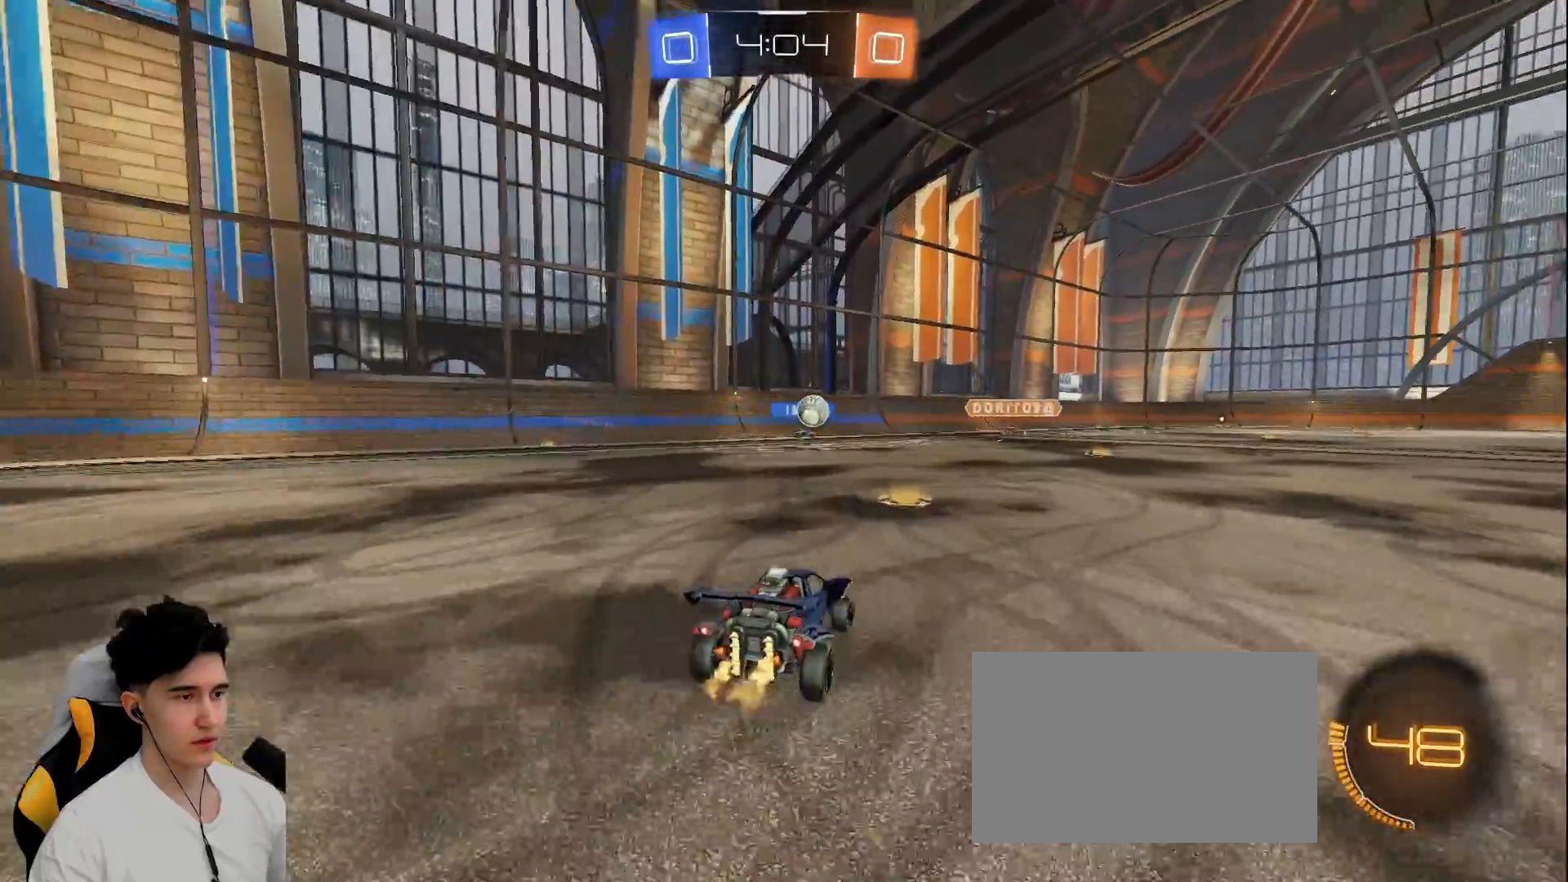
{"keys": ["w"], "mouse": [], "events": [[17, "d", "up"], [200, "d", "down"], [333, "d", "up"]]}
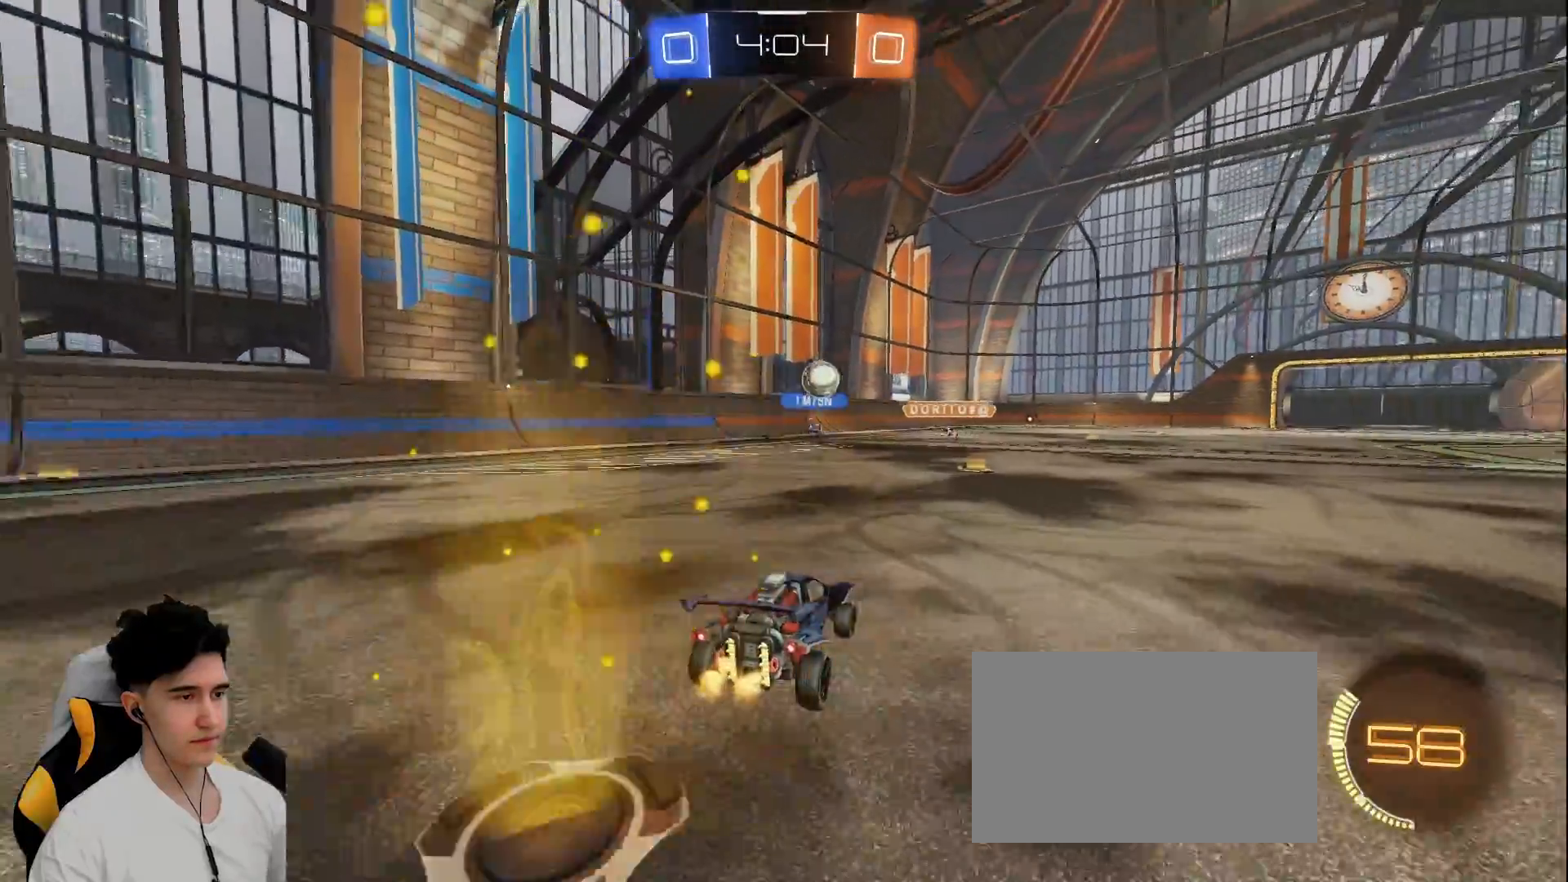
{"keys": ["d", "w"], "mouse": ["left"], "events": [[300, "d", "down"], [350, "mouse_left", "down"]]}
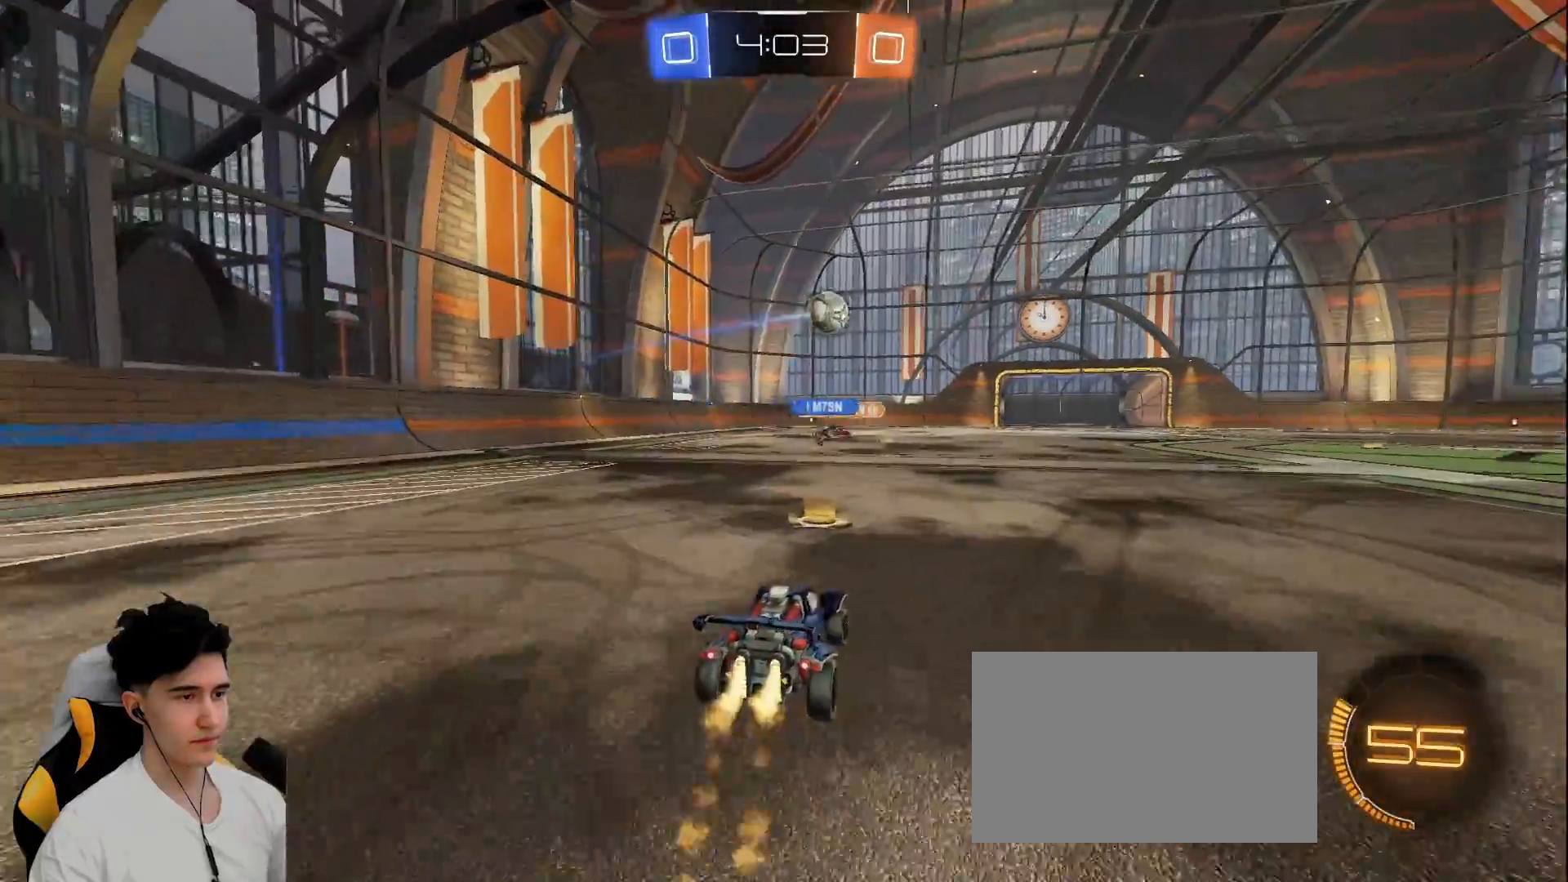
{"keys": ["w"], "mouse": ["left"], "events": [[317, "d", "up"]]}
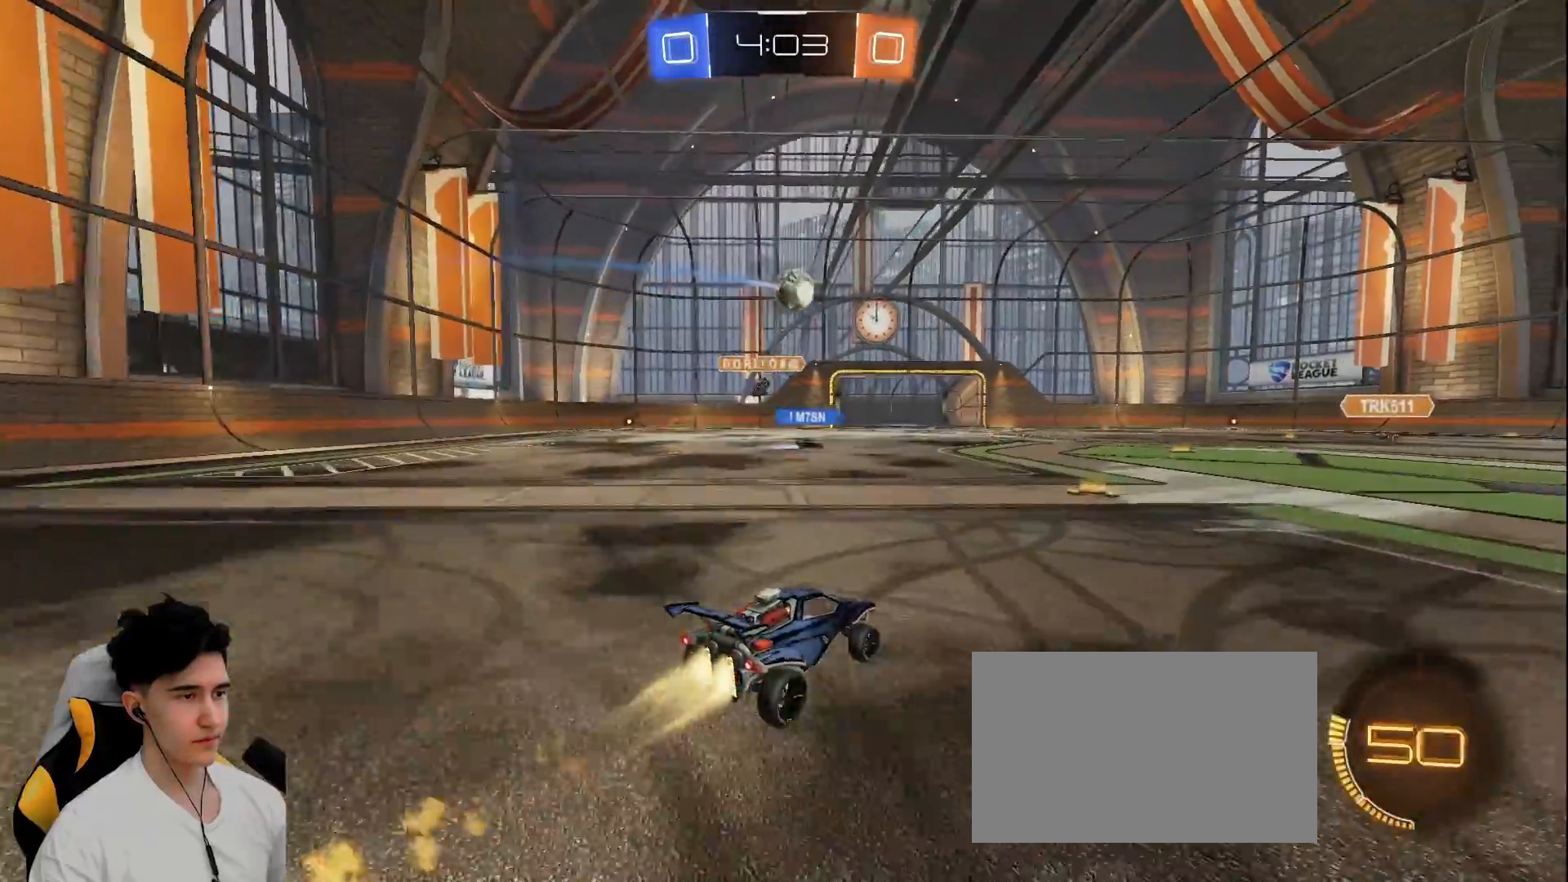
{"keys": ["d", "w"], "mouse": [], "events": [[100, "d", "down"], [150, "d", "up"], [333, "d", "down"], [383, "mouse_left", "up"]]}
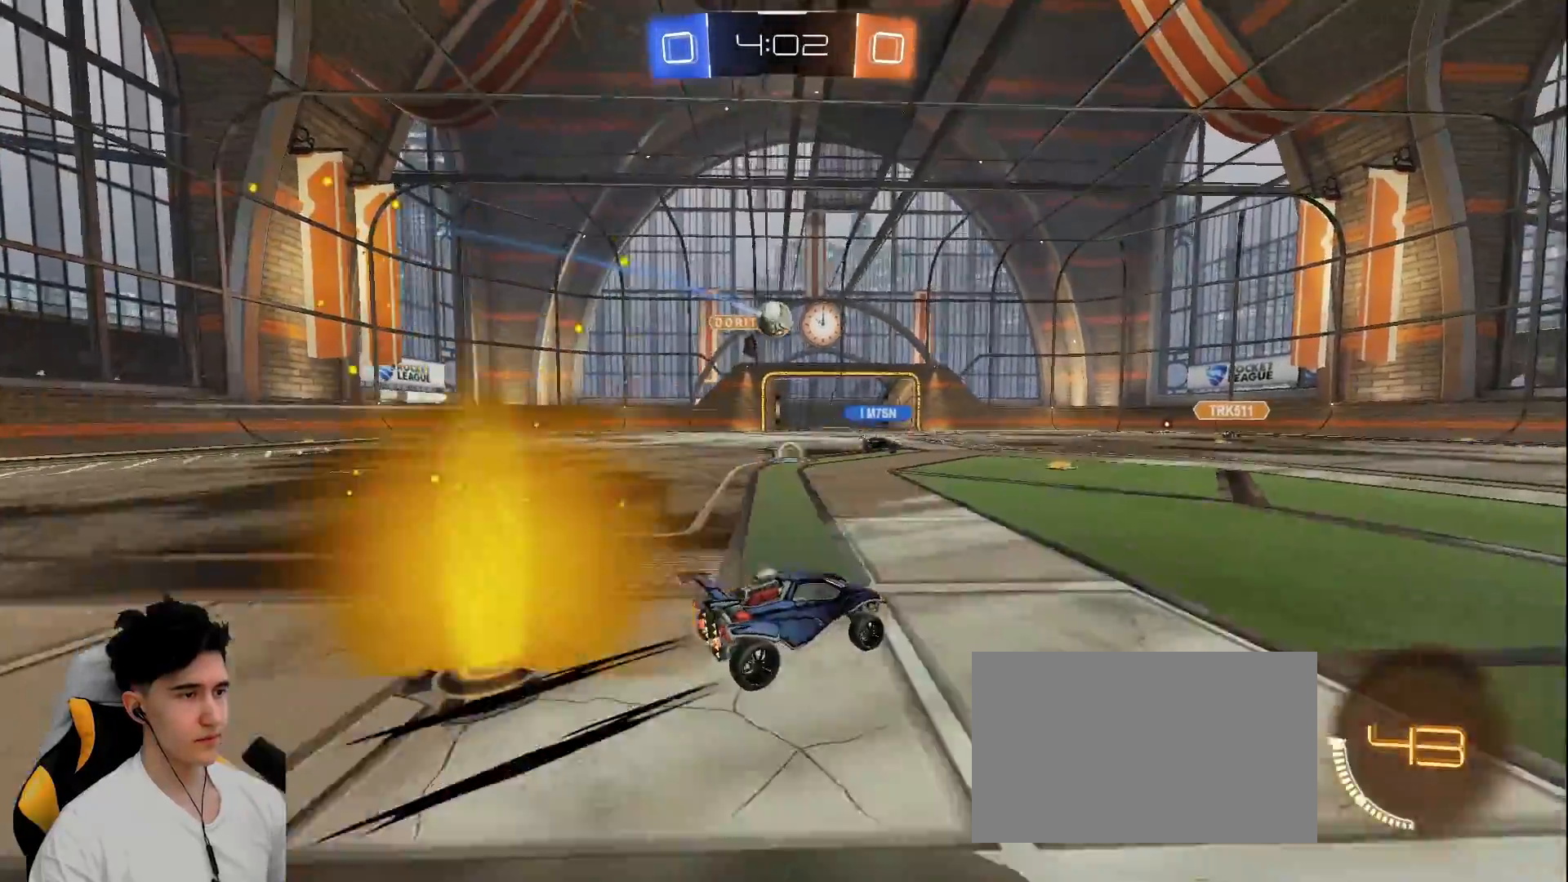
{"keys": ["d"], "mouse": [], "events": [[33, "d", "up"], [117, "d", "down"], [267, "d", "up"], [400, "d", "down"], [400, "w", "up"]]}
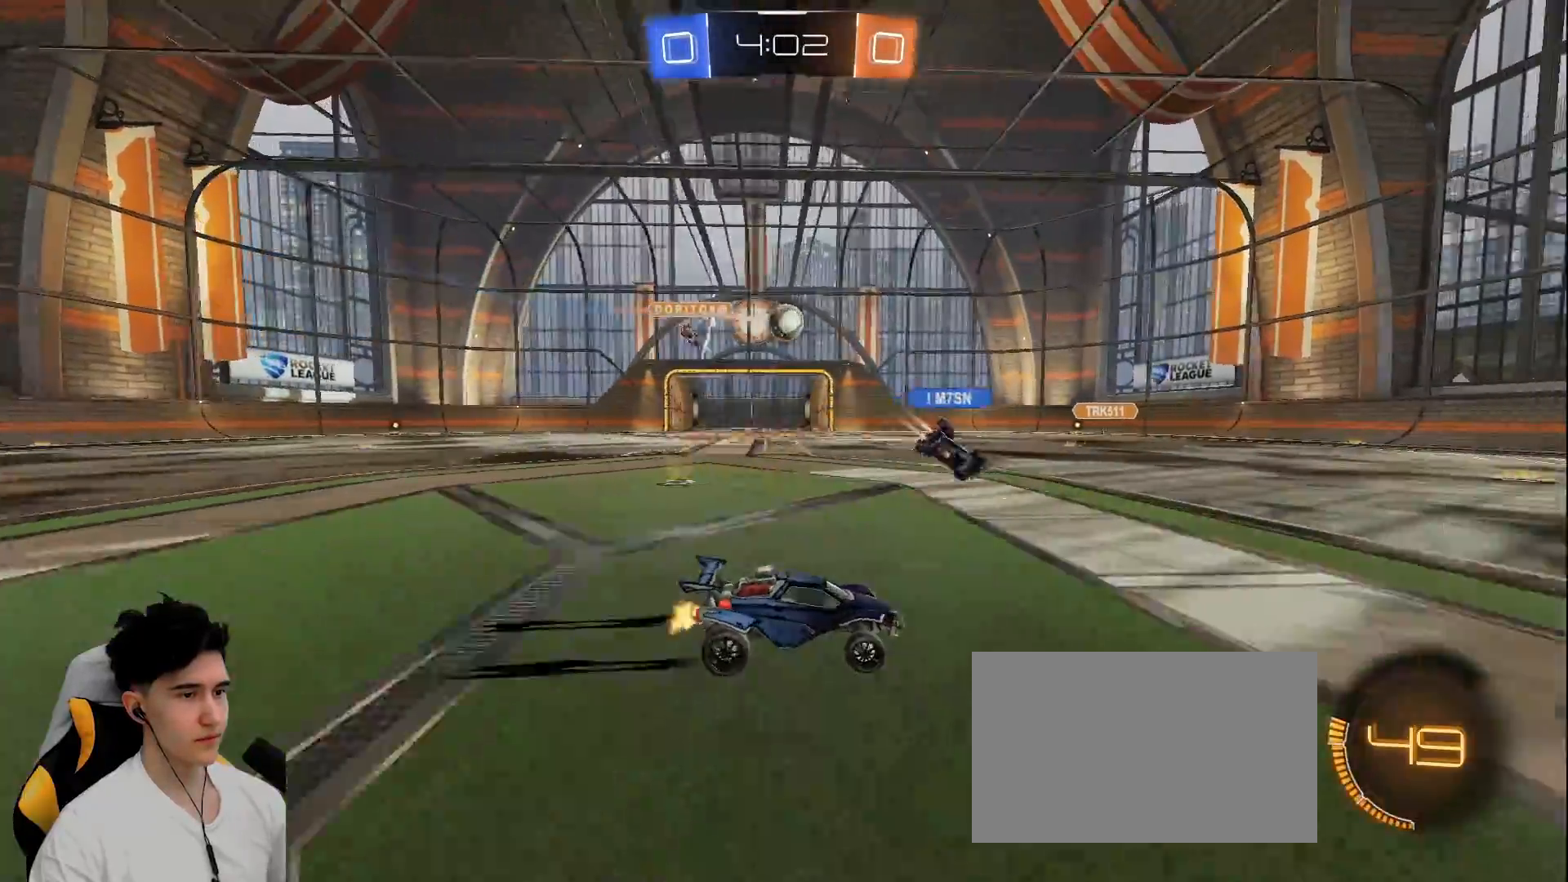
{"keys": ["d", "w"], "mouse": [], "events": [[83, "s", "down"], [233, "s", "up"], [283, "a", "down"], [317, "w", "down"], [467, "d", "up"], [500, "a", "up"], [500, "d", "down"]]}
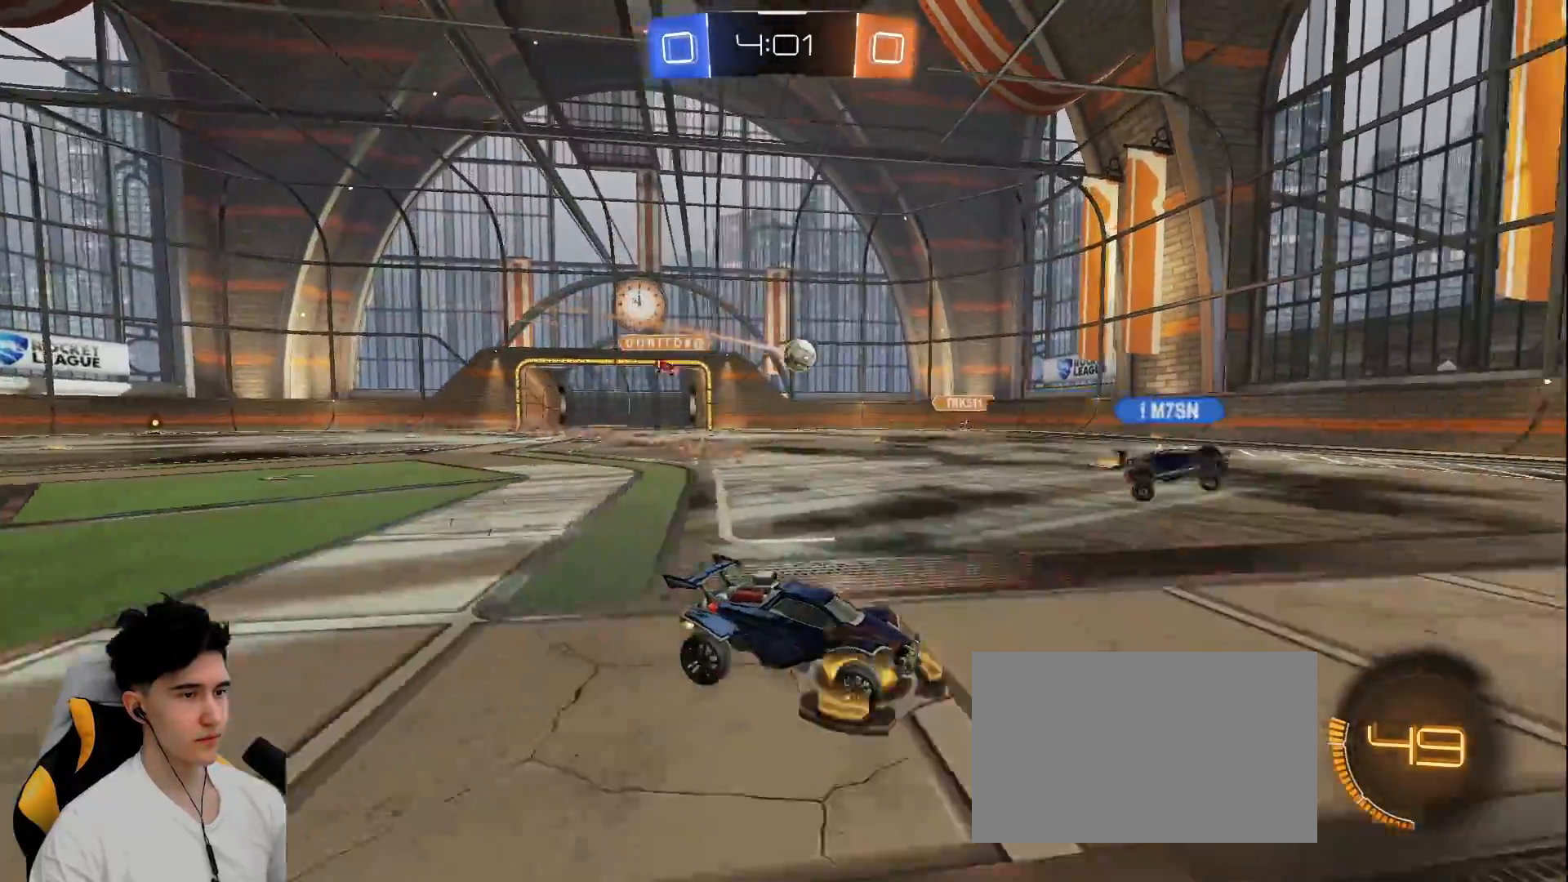
{"keys": ["a", "w"], "mouse": [], "events": [[50, "a", "down"], [50, "d", "up"]]}
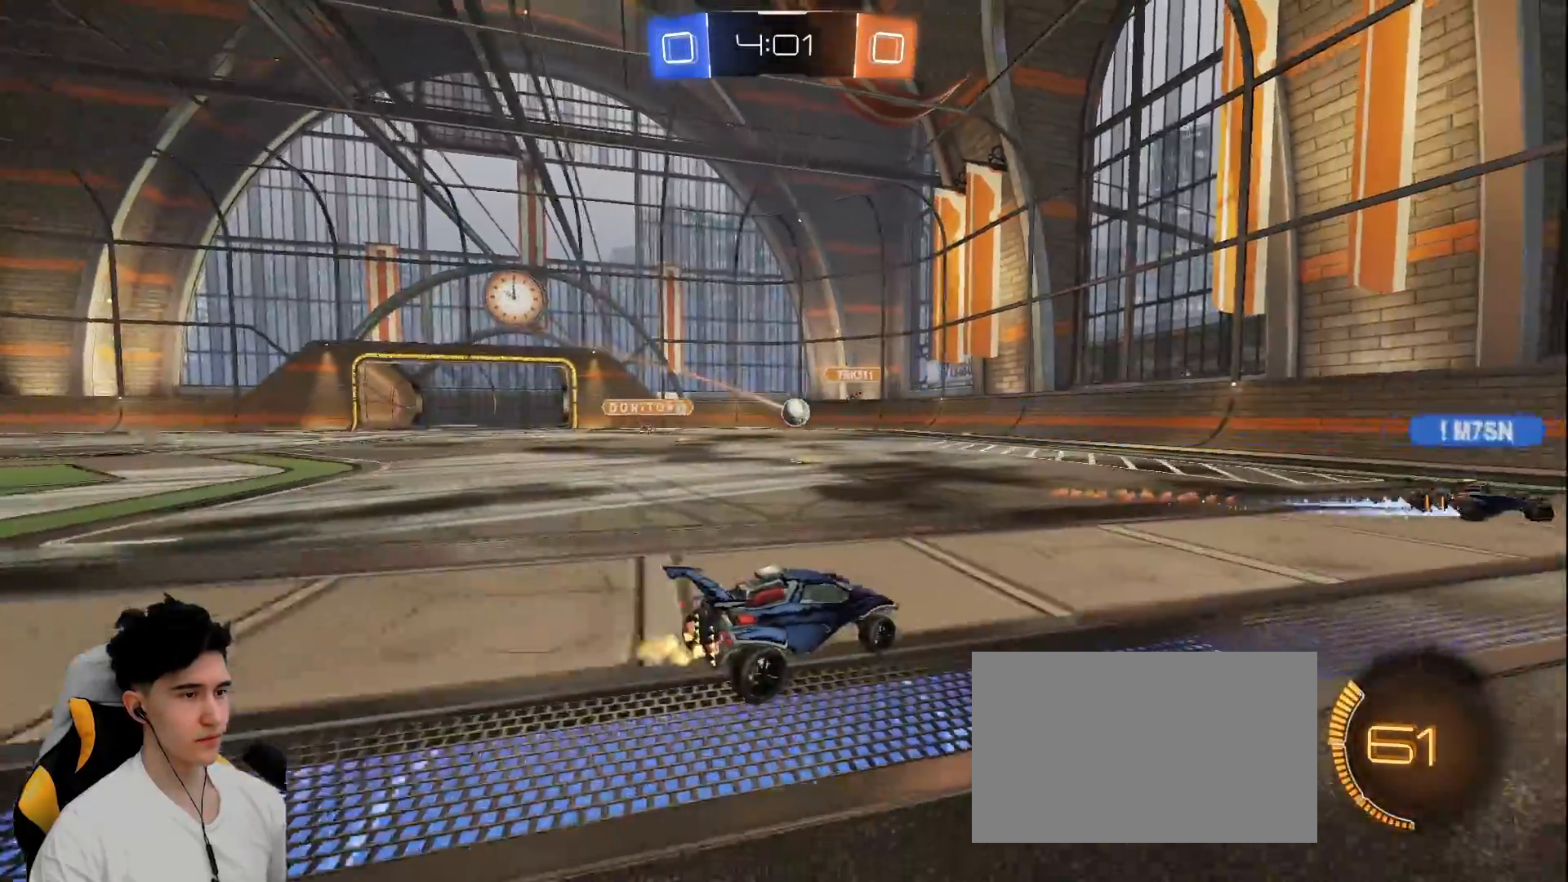
{"keys": ["w"], "mouse": [], "events": [[267, "a", "up"]]}
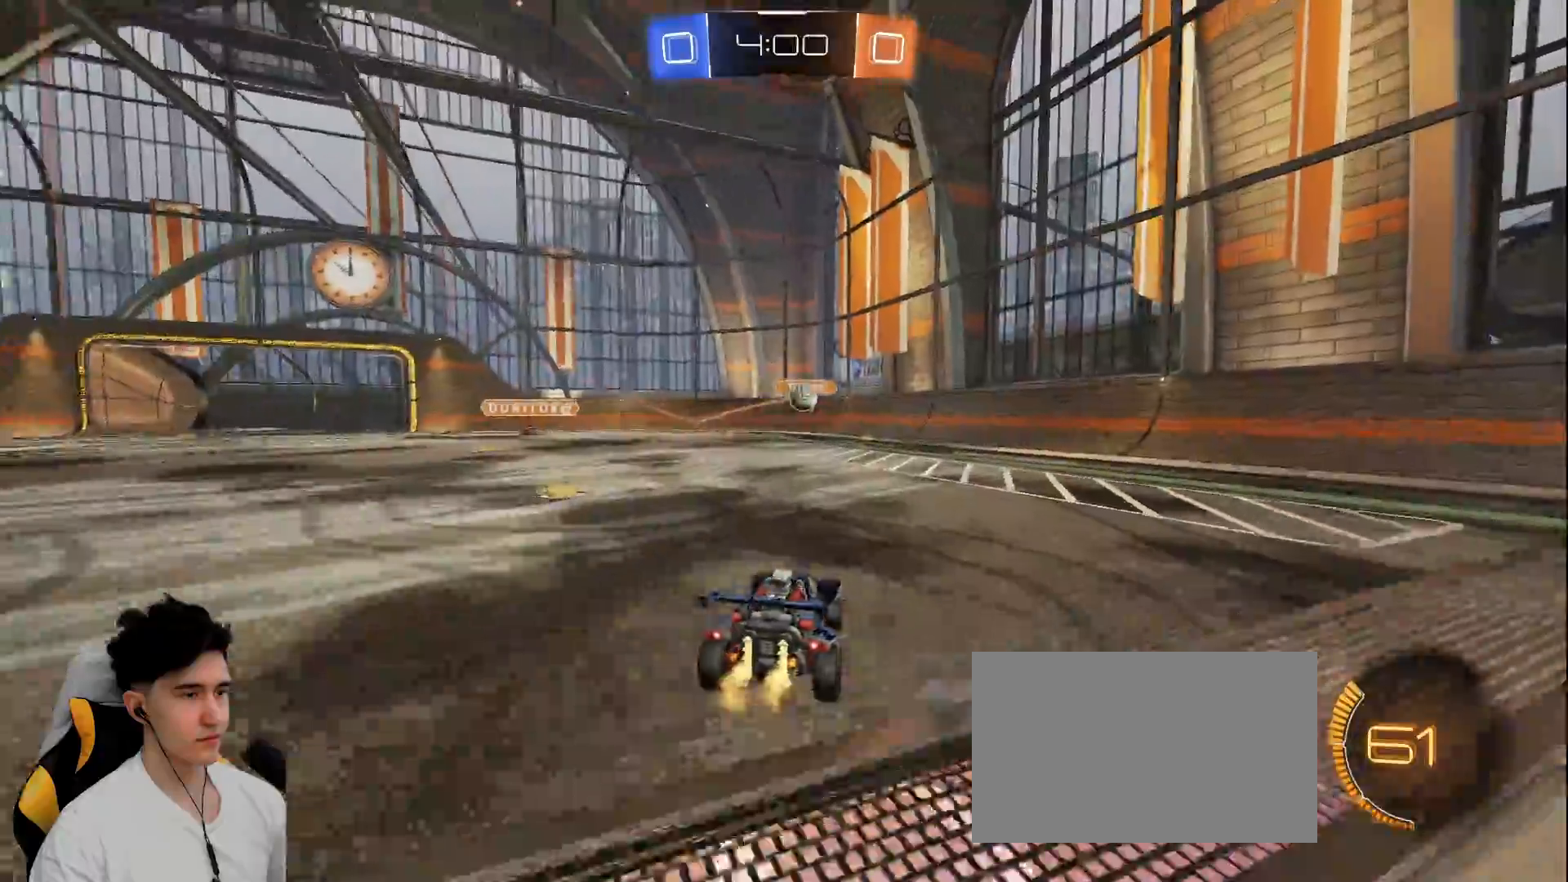
{"keys": ["w"], "mouse": [], "events": [[183, "a", "down"], [467, "a", "up"]]}
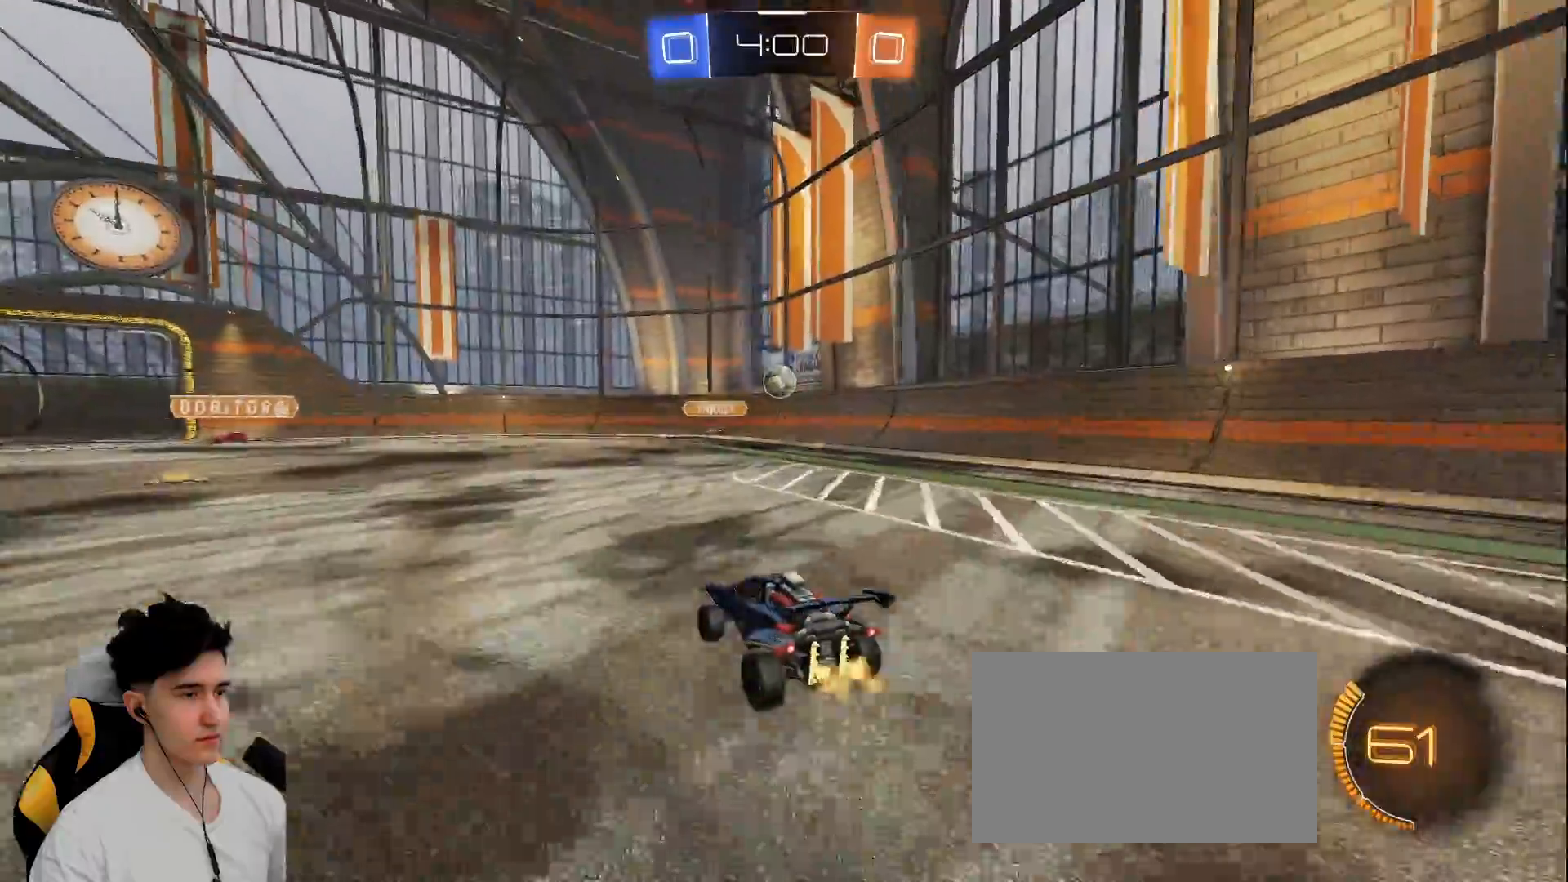
{"keys": ["w"], "mouse": [], "events": []}
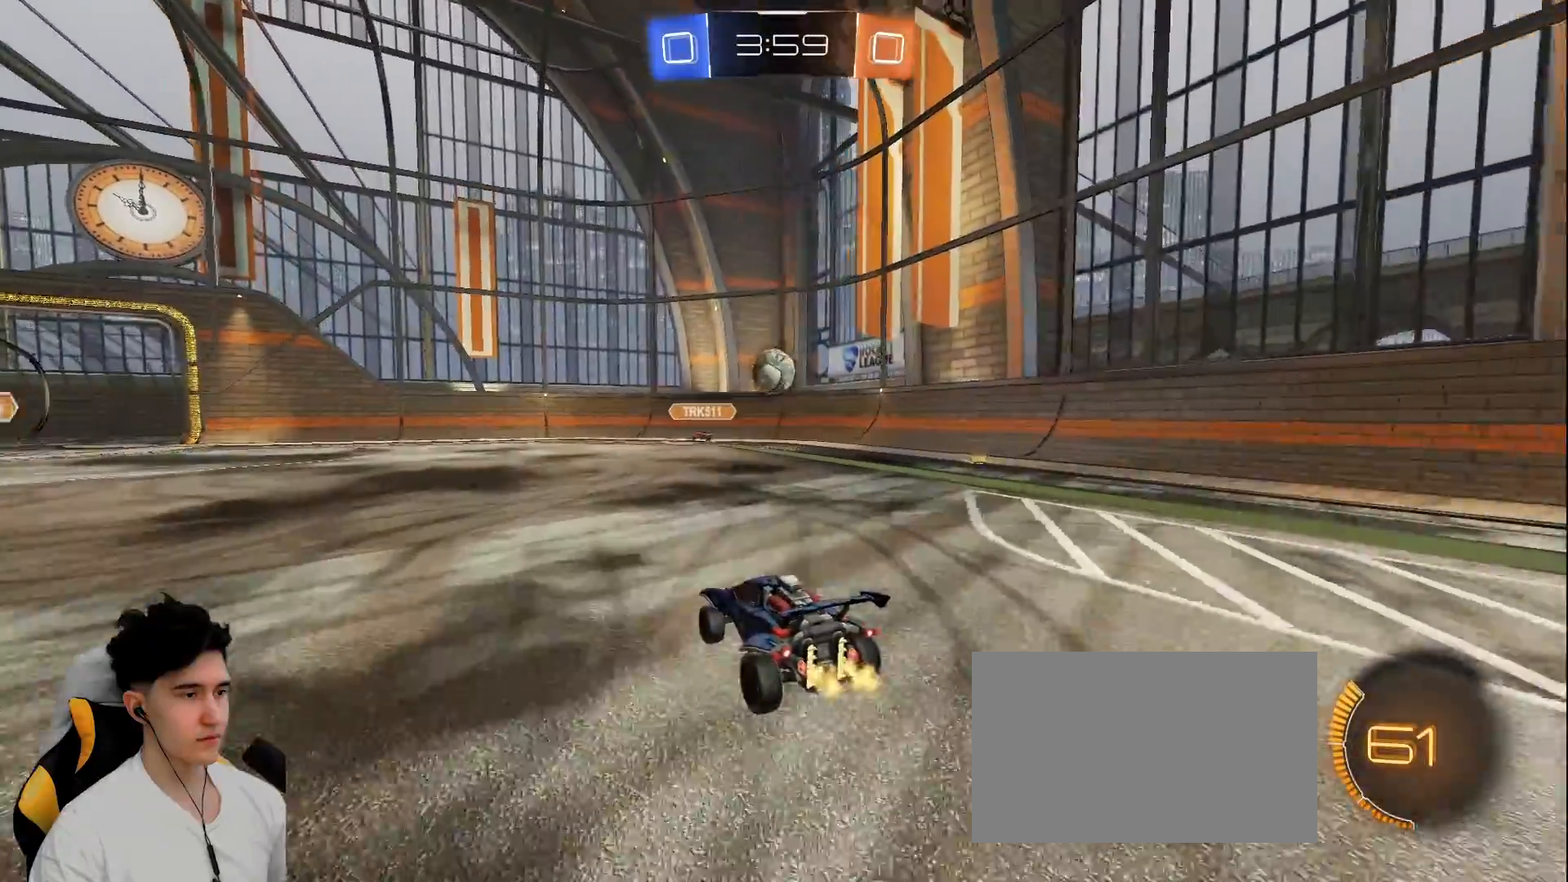
{"keys": [], "mouse": ["left", "right"], "events": [[117, "mouse_left", "down"], [350, "mouse_right", "down"], [400, "w", "up"]]}
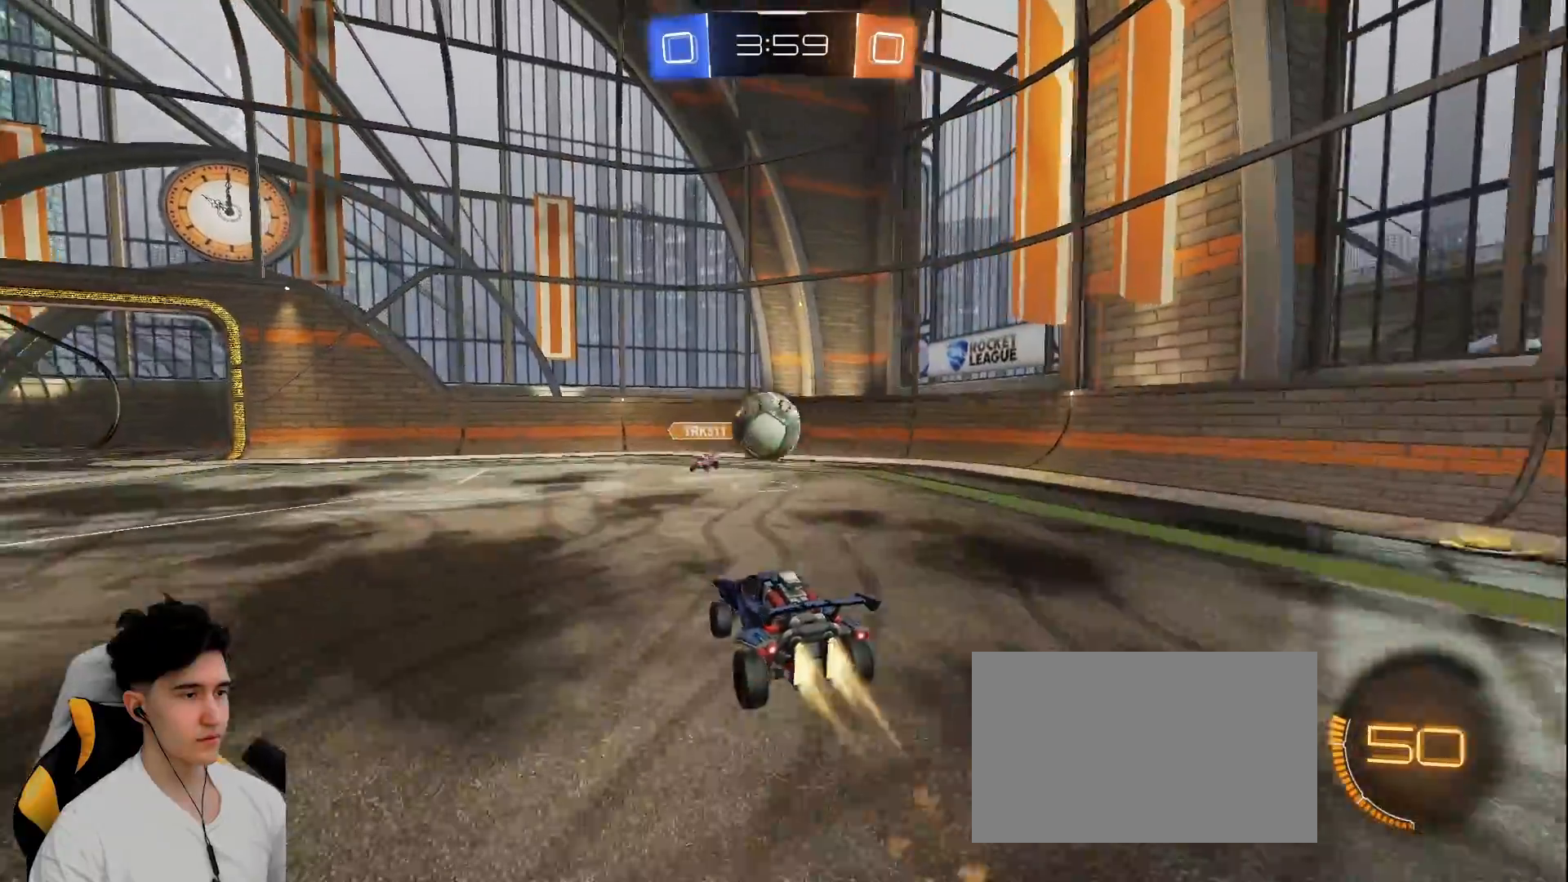
{"keys": ["w"], "mouse": [], "events": [[33, "mouse_left", "up"], [67, "mouse_right", "up"], [183, "d", "down"], [267, "d", "up"], [267, "w", "down"], [367, "mouse_right", "down"], [483, "mouse_right", "up"]]}
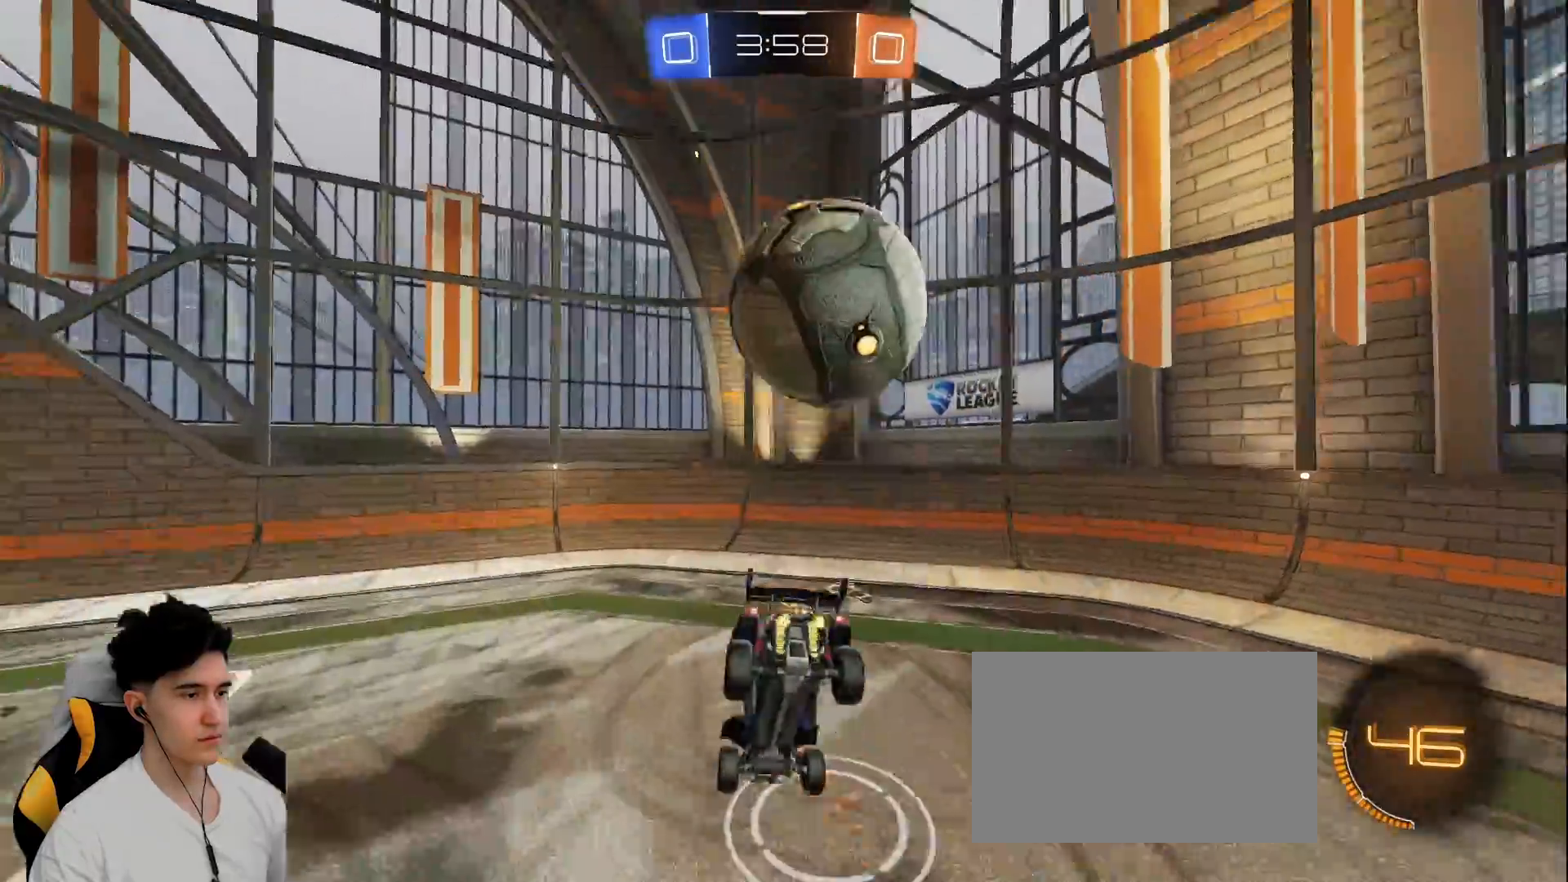
{"keys": ["a", "s"], "mouse": [], "events": [[333, "a", "down"], [333, "w", "up"], [483, "s", "down"]]}
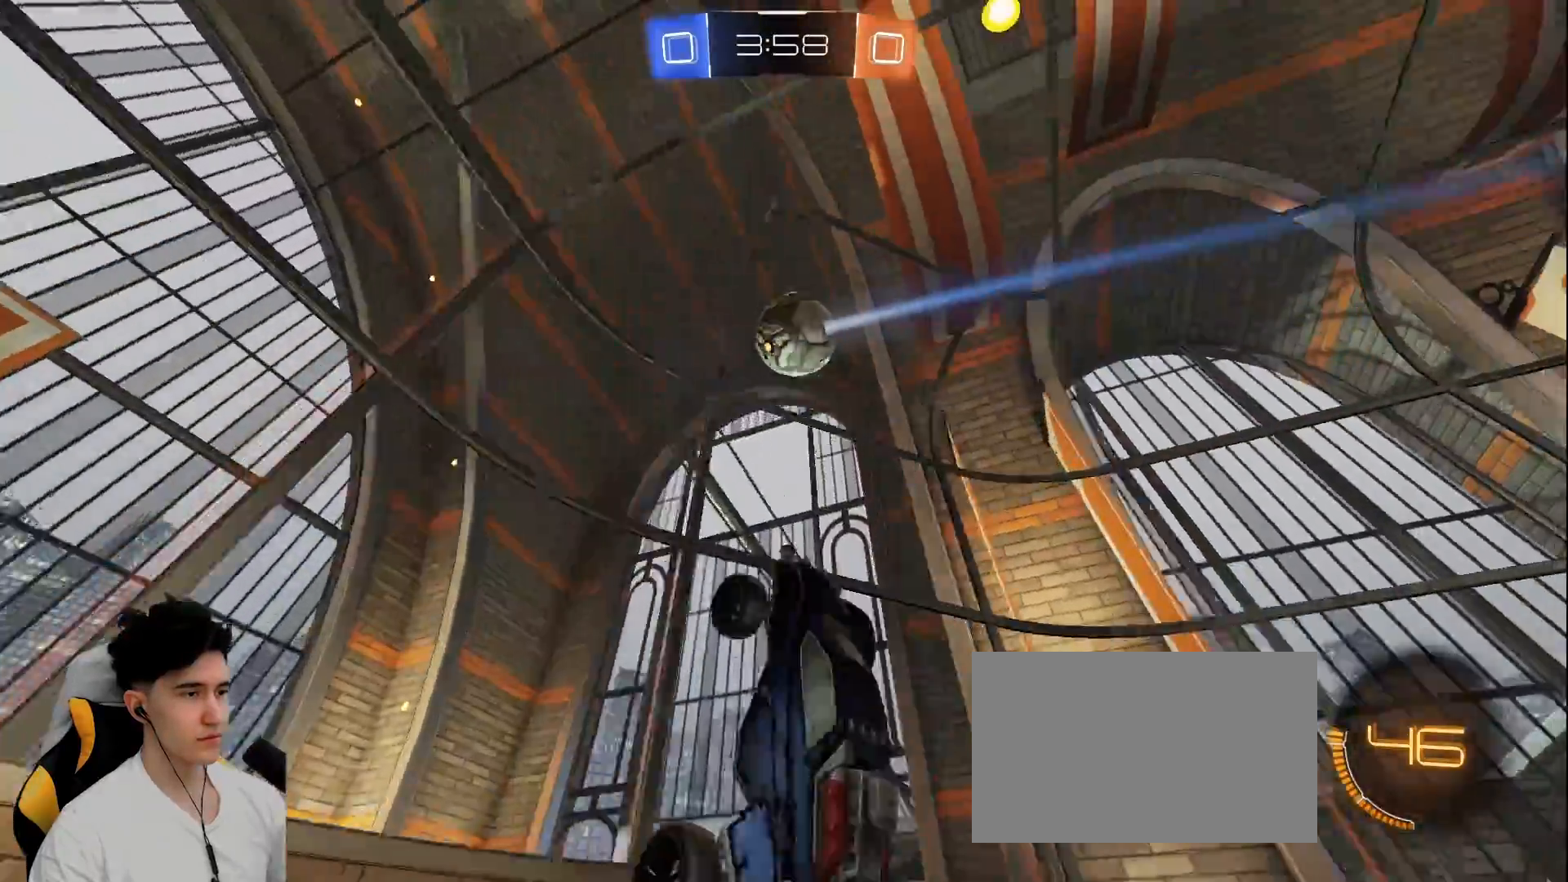
{"keys": ["a", "w"], "mouse": [], "events": [[217, "s", "up"], [300, "w", "down"]]}
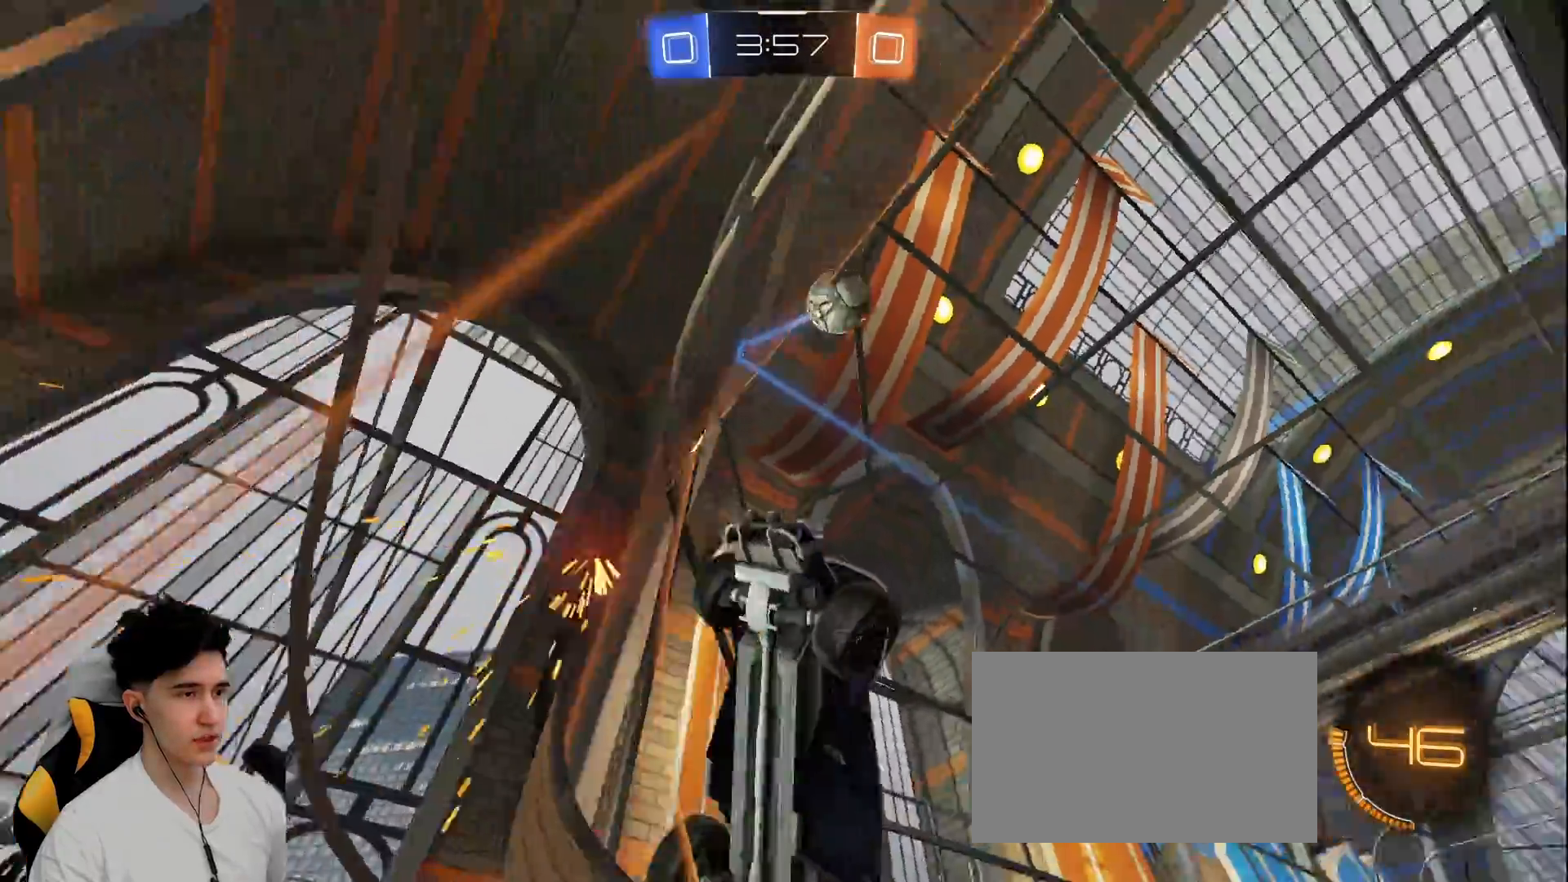
{"keys": ["a", "w"], "mouse": [], "events": [[283, "space", "down"], [417, "space", "up"]]}
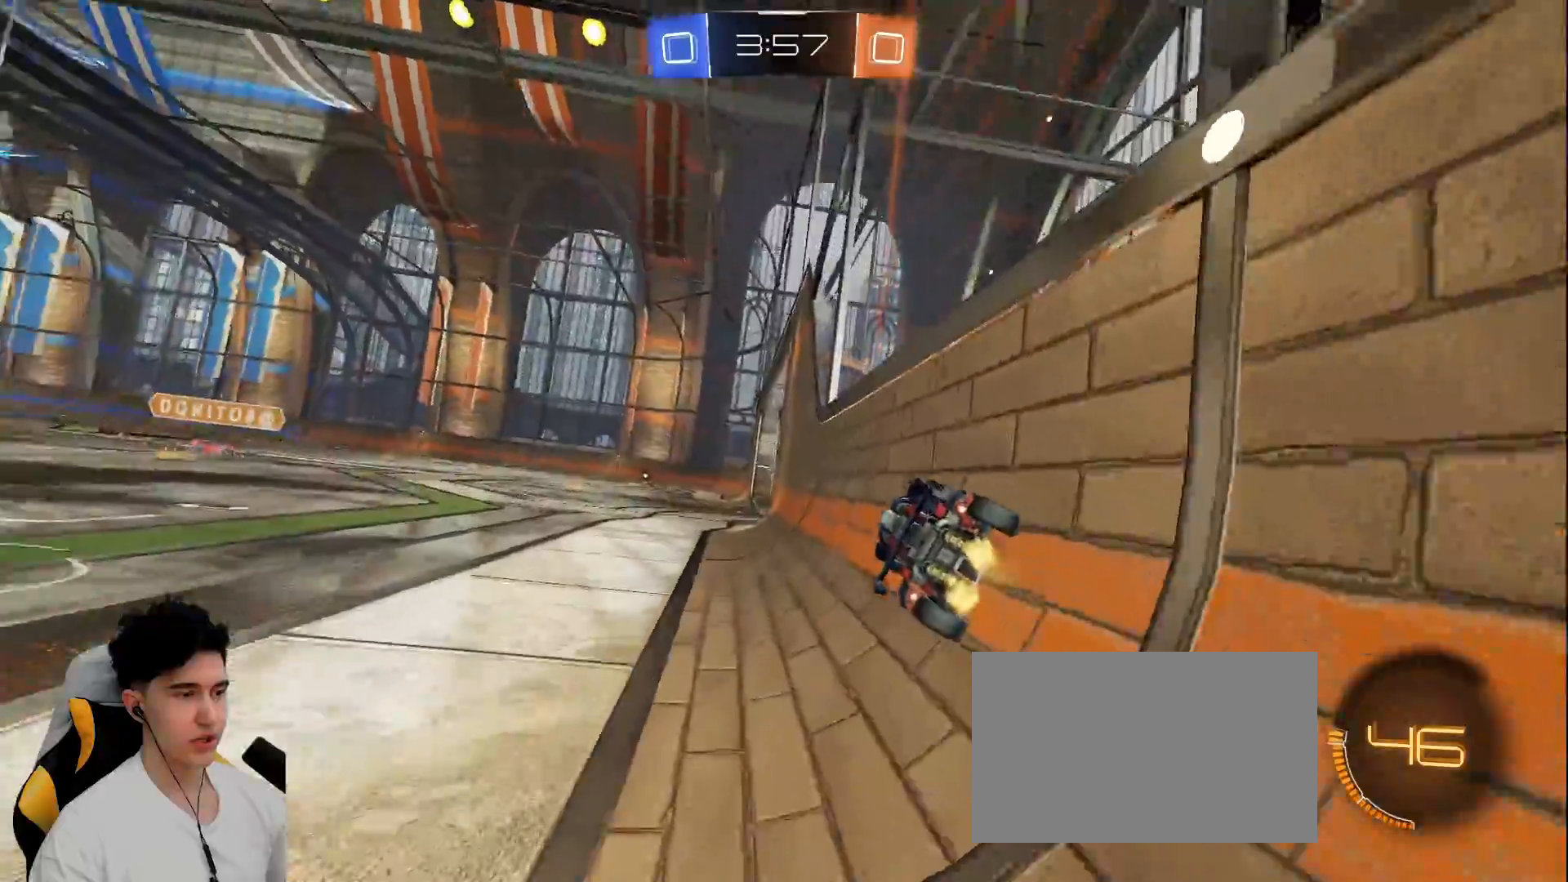
{"keys": ["a", "space", "w"], "mouse": [], "events": [[383, "space", "down"]]}
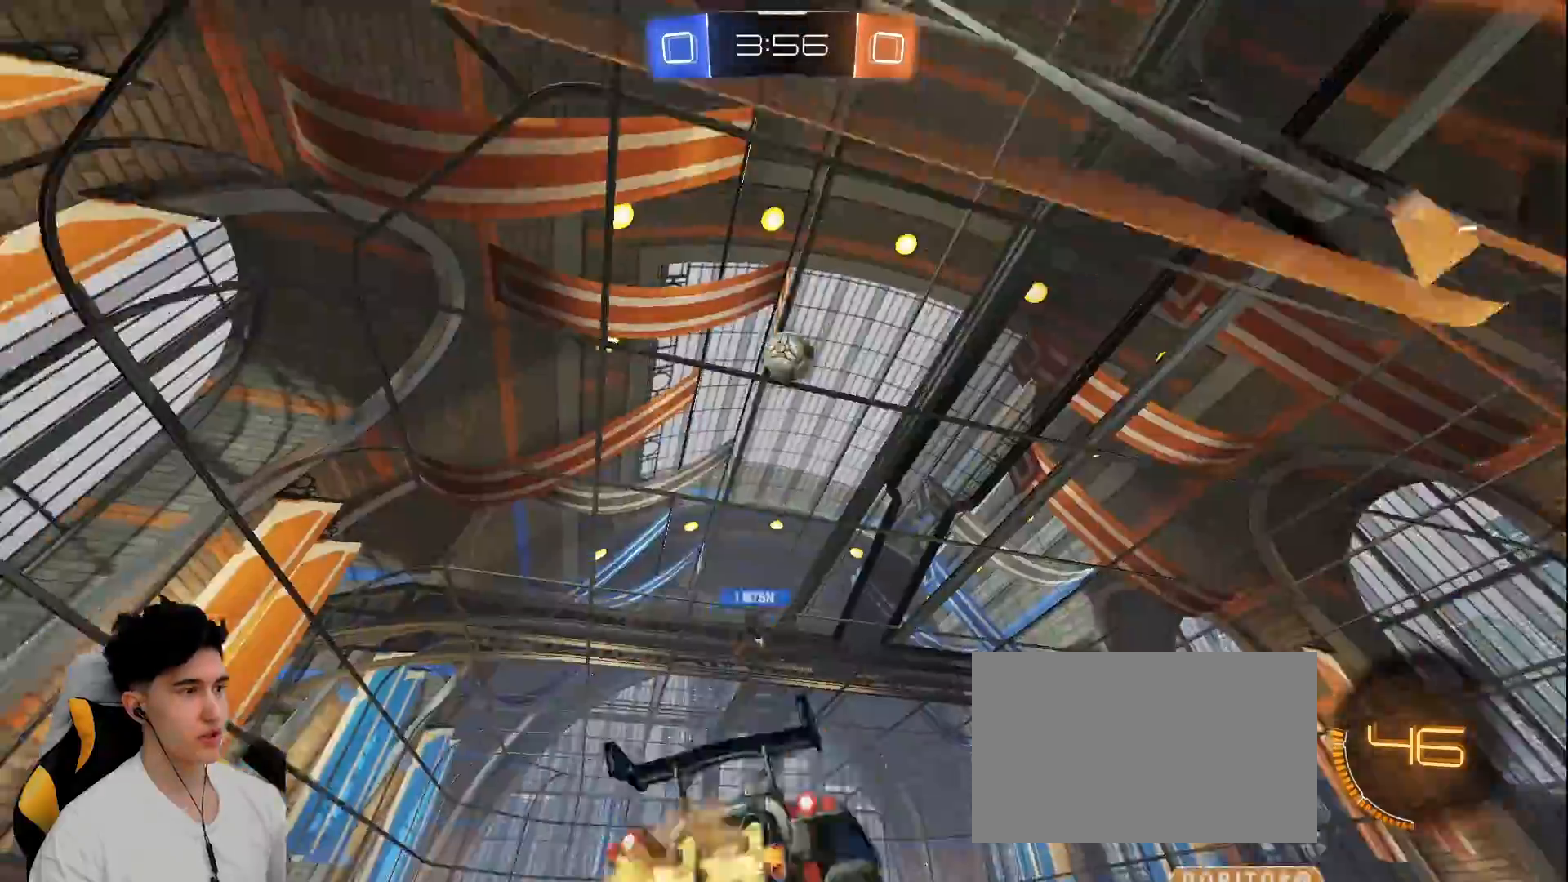
{"keys": ["w"], "mouse": [], "events": [[117, "space", "up"], [167, "a", "up"]]}
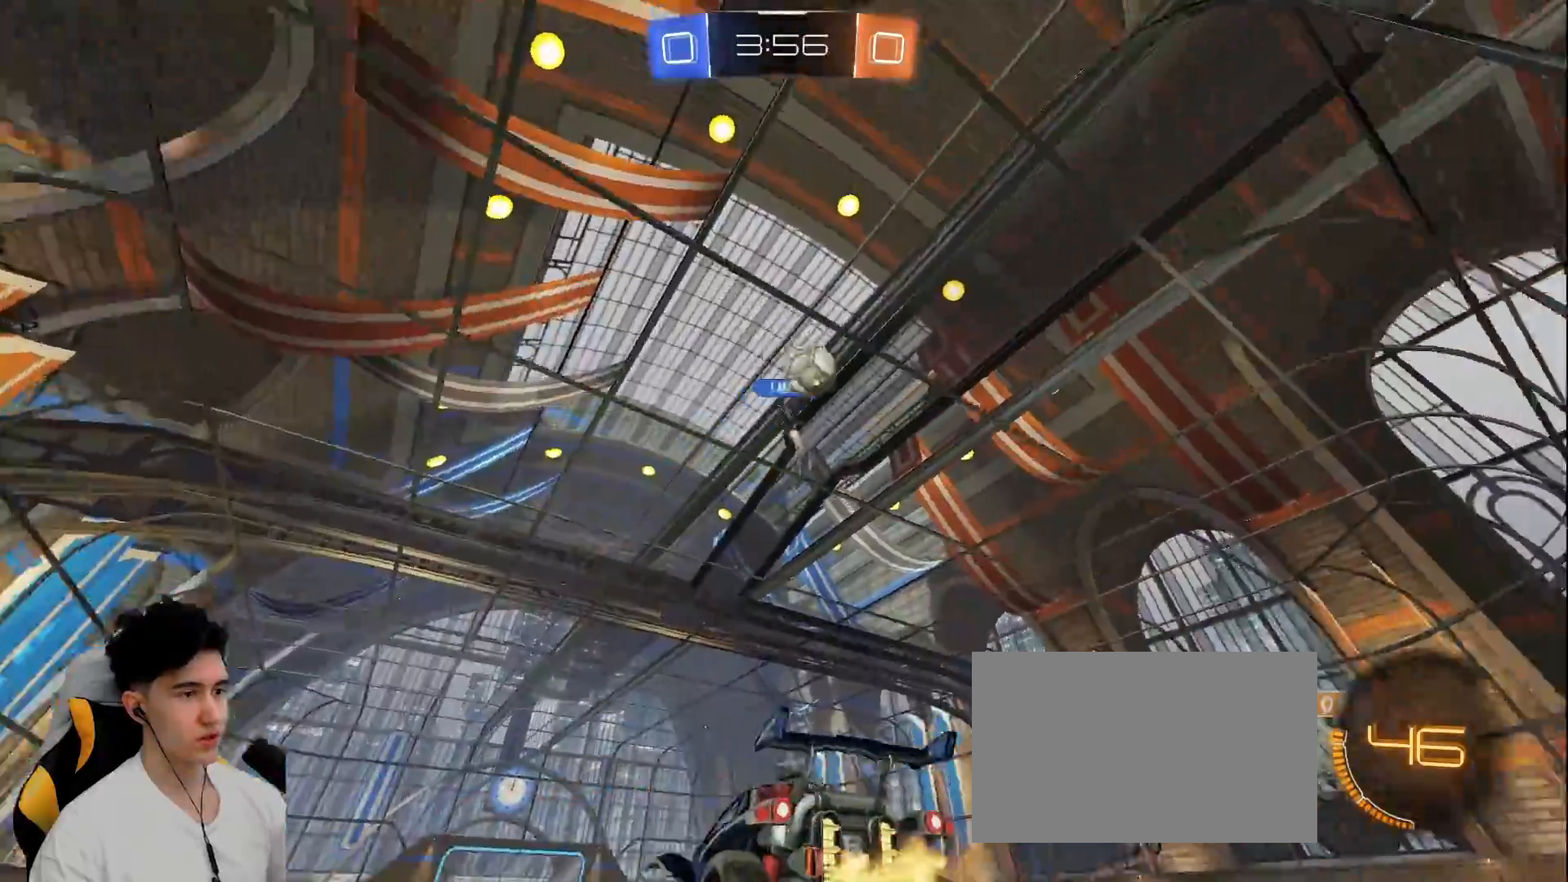
{"keys": ["w"], "mouse": [], "events": [[83, "d", "down"], [233, "d", "up"]]}
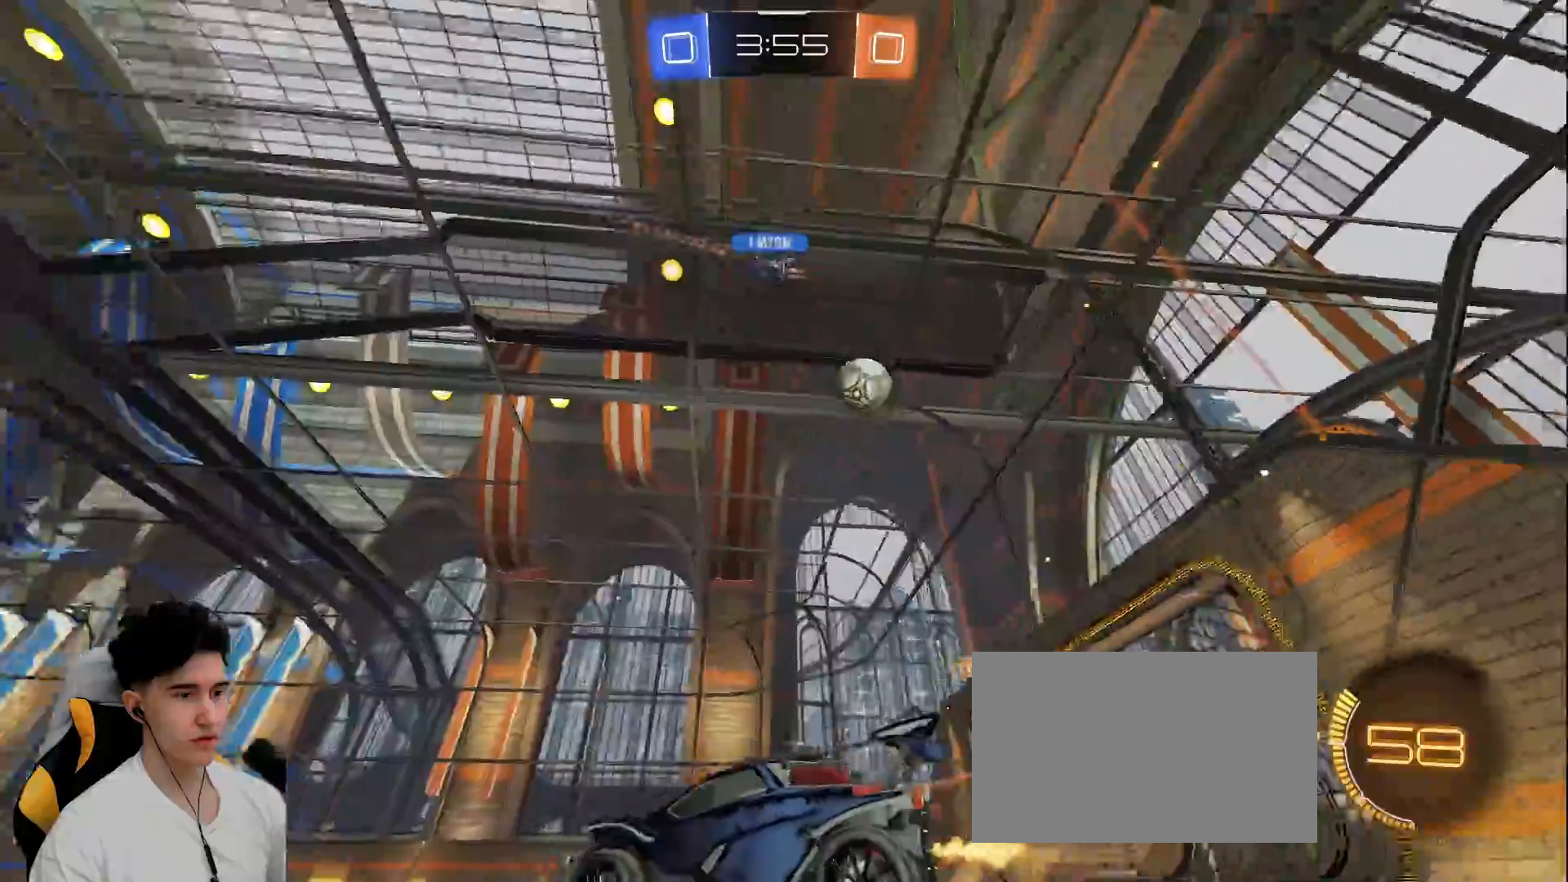
{"keys": ["d", "w"], "mouse": ["left"], "events": [[50, "d", "down"], [283, "mouse_left", "down"], [283, "shift", "down"], [383, "shift", "up"]]}
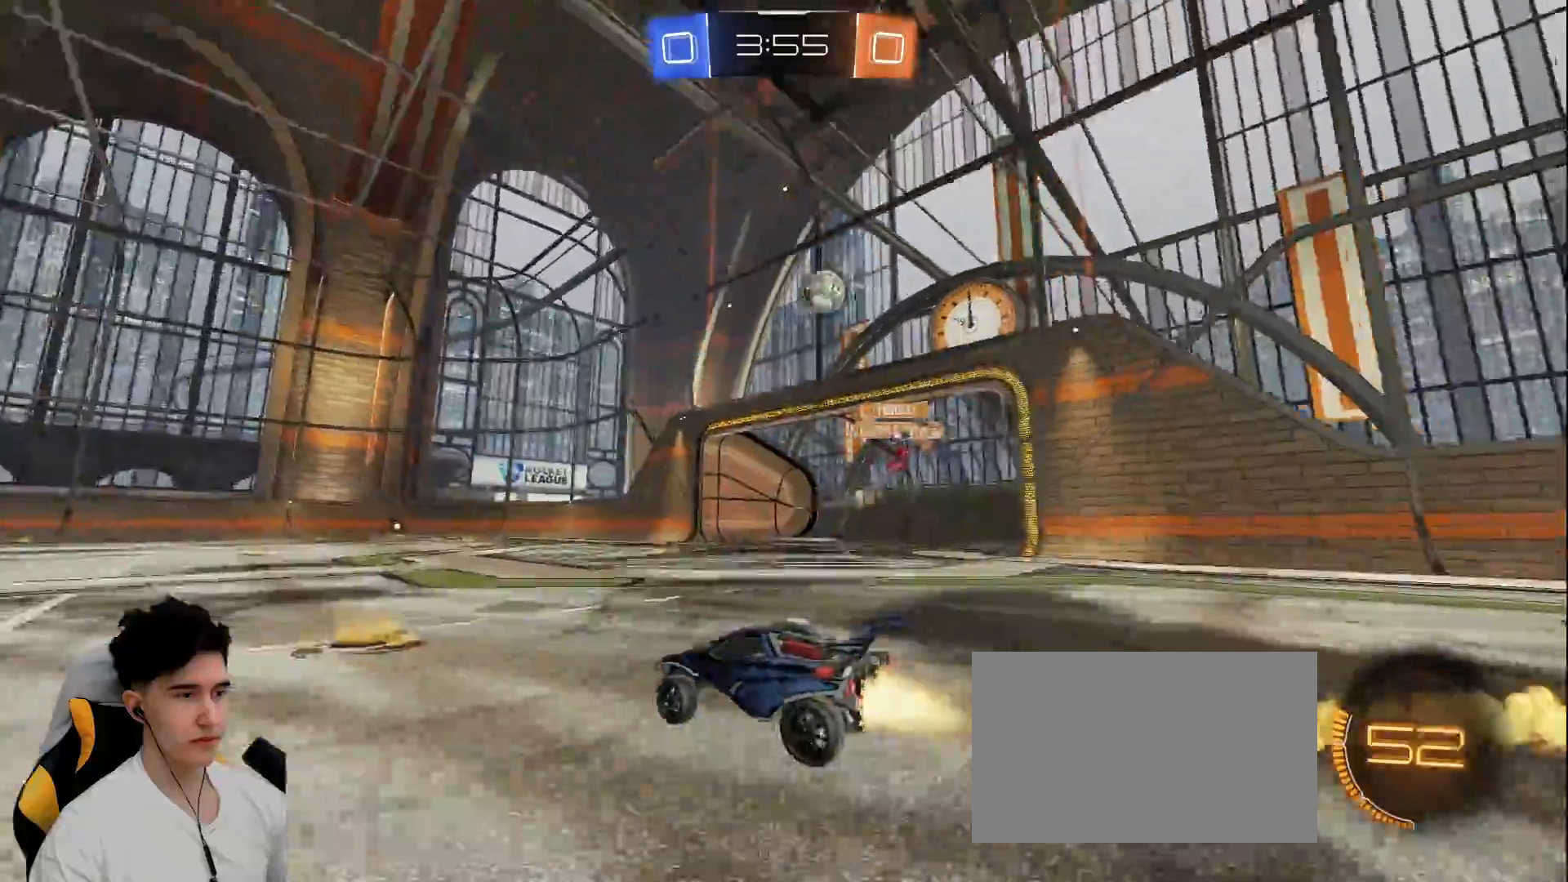
{"keys": ["d", "w"], "mouse": ["left"], "events": [[117, "d", "up"], [300, "mouse_left", "up"], [350, "d", "down"], [433, "mouse_left", "down"]]}
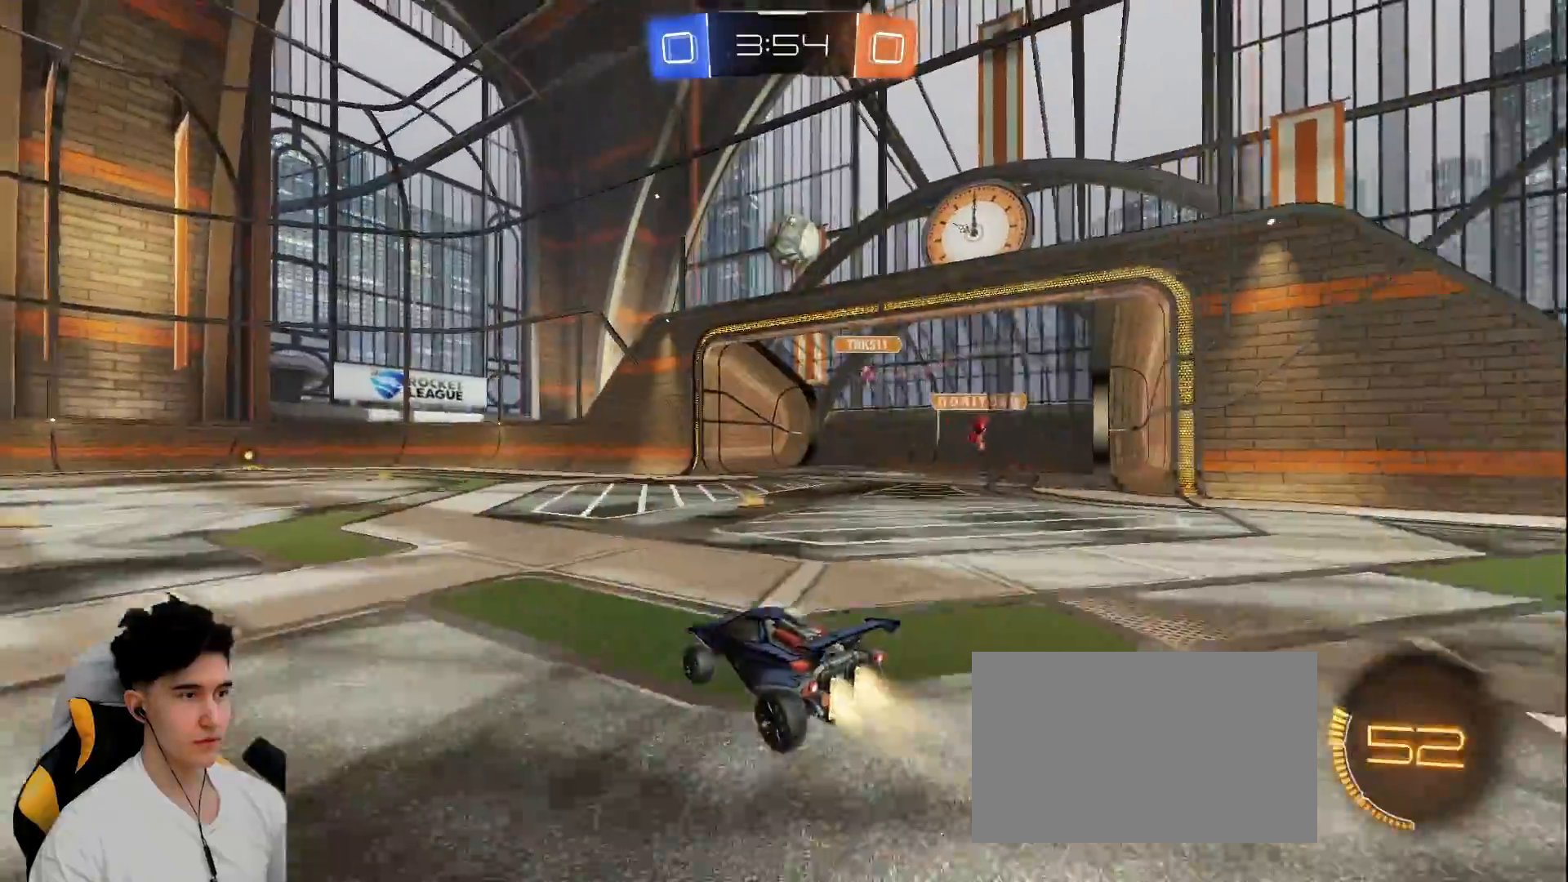
{"keys": ["d"], "mouse": ["left"], "events": [[50, "d", "up"], [50, "mouse_right", "down"], [83, "w", "up"], [183, "d", "down"], [300, "mouse_right", "up"], [317, "d", "up"], [317, "w", "down"], [417, "w", "up"], [467, "d", "down"]]}
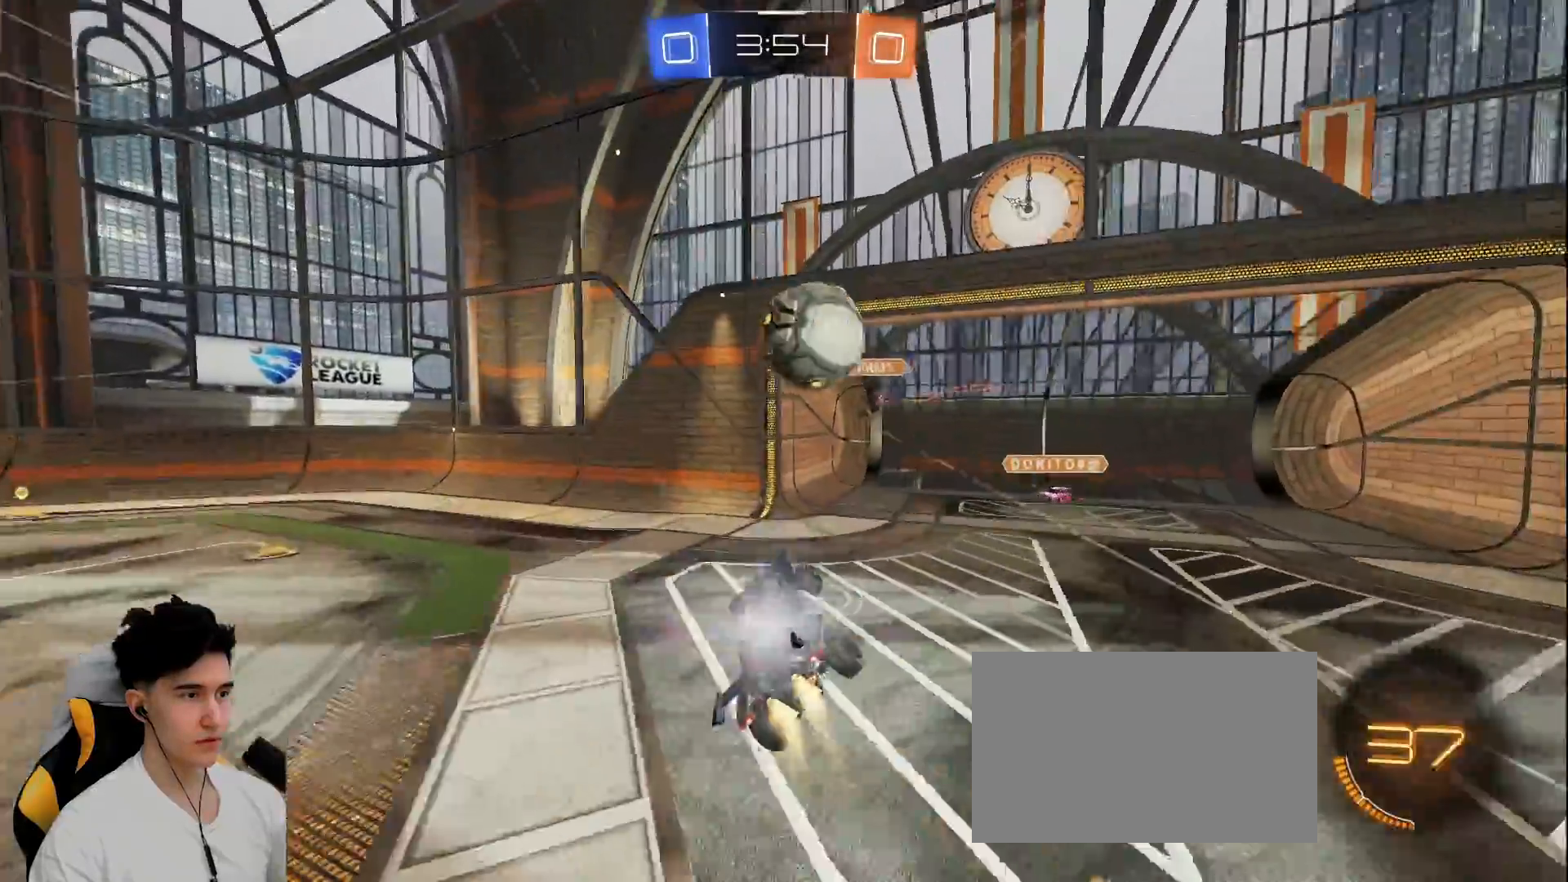
{"keys": ["d", "s", "shift"], "mouse": [], "events": [[17, "w", "down"], [50, "shift", "down"], [83, "mouse_right", "down"], [317, "mouse_right", "up"], [383, "w", "up"], [433, "mouse_left", "up"], [433, "s", "down"]]}
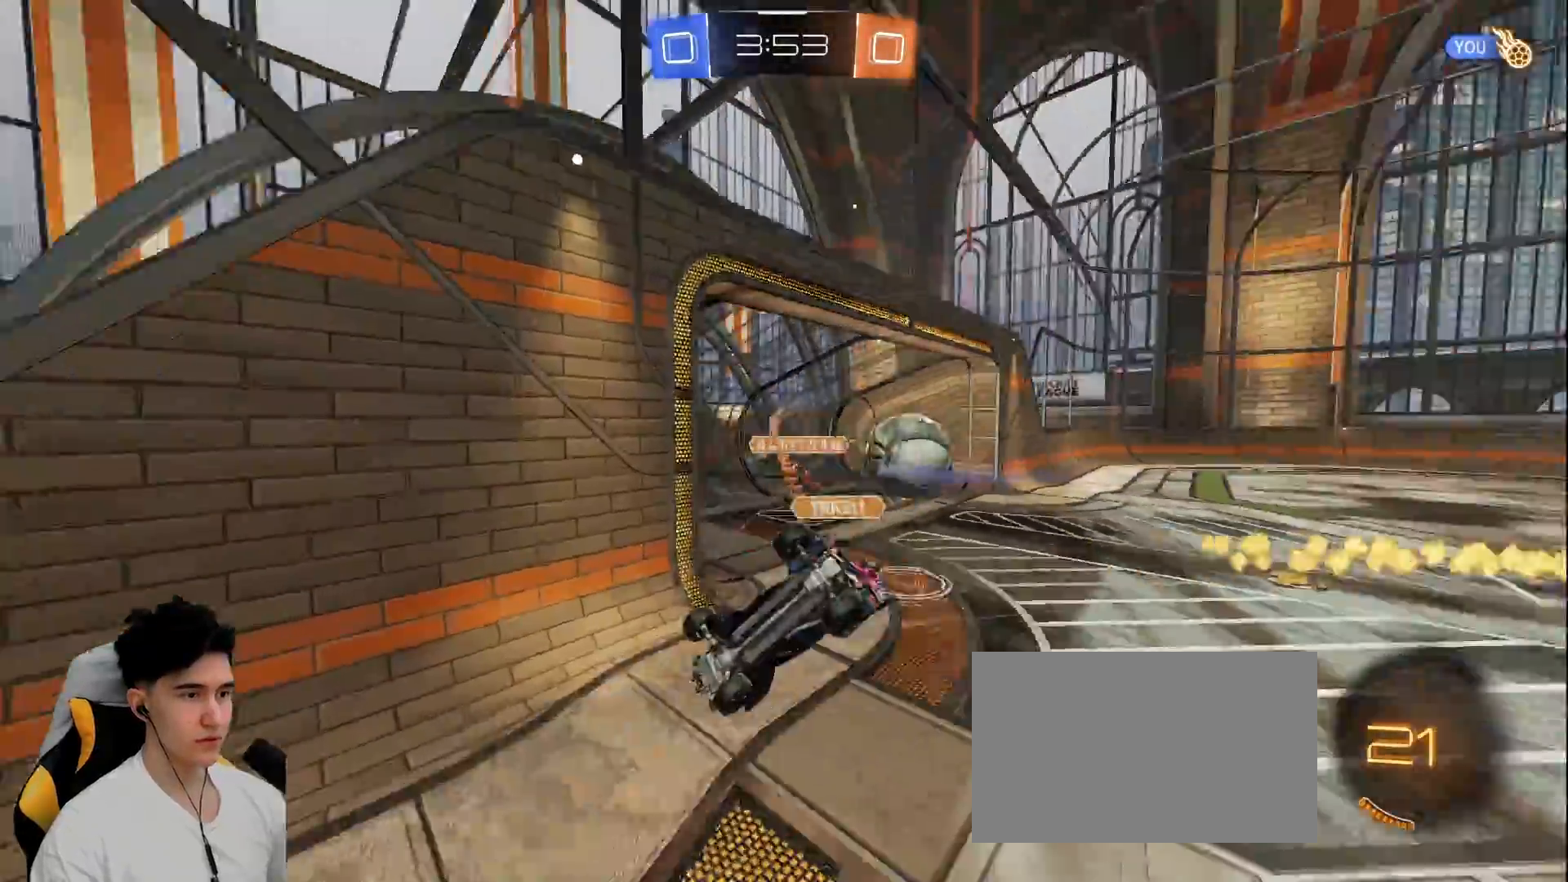
{"keys": [], "mouse": [], "events": [[217, "shift", "up"], [400, "d", "up"], [500, "s", "up"]]}
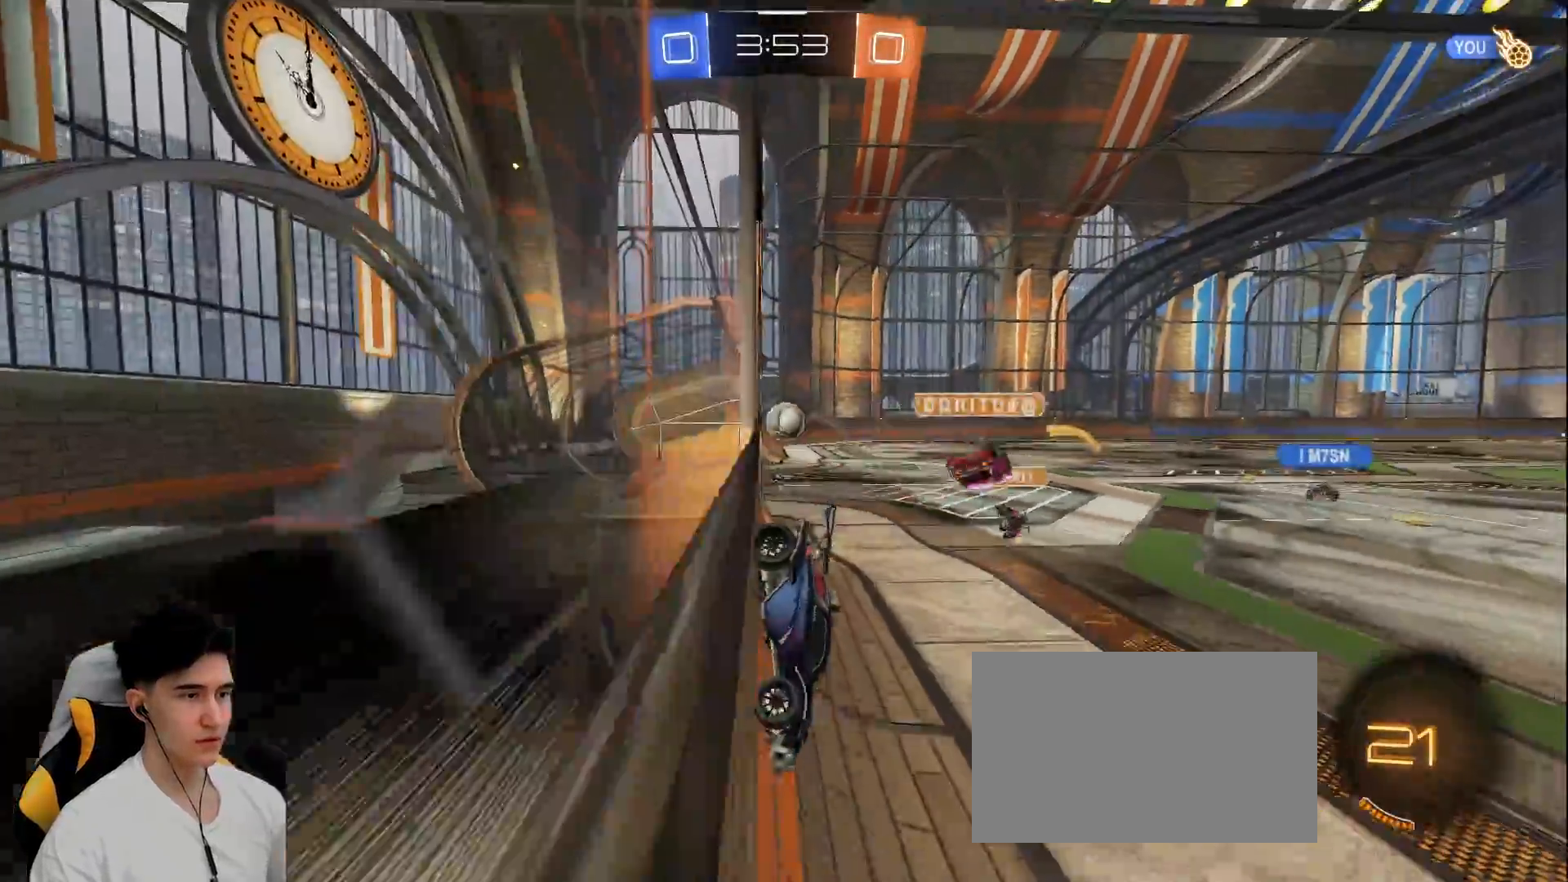
{"keys": ["d", "w"], "mouse": ["left"], "events": [[83, "a", "down"], [83, "w", "down"], [233, "a", "up"], [383, "mouse_left", "down"], [417, "d", "down"]]}
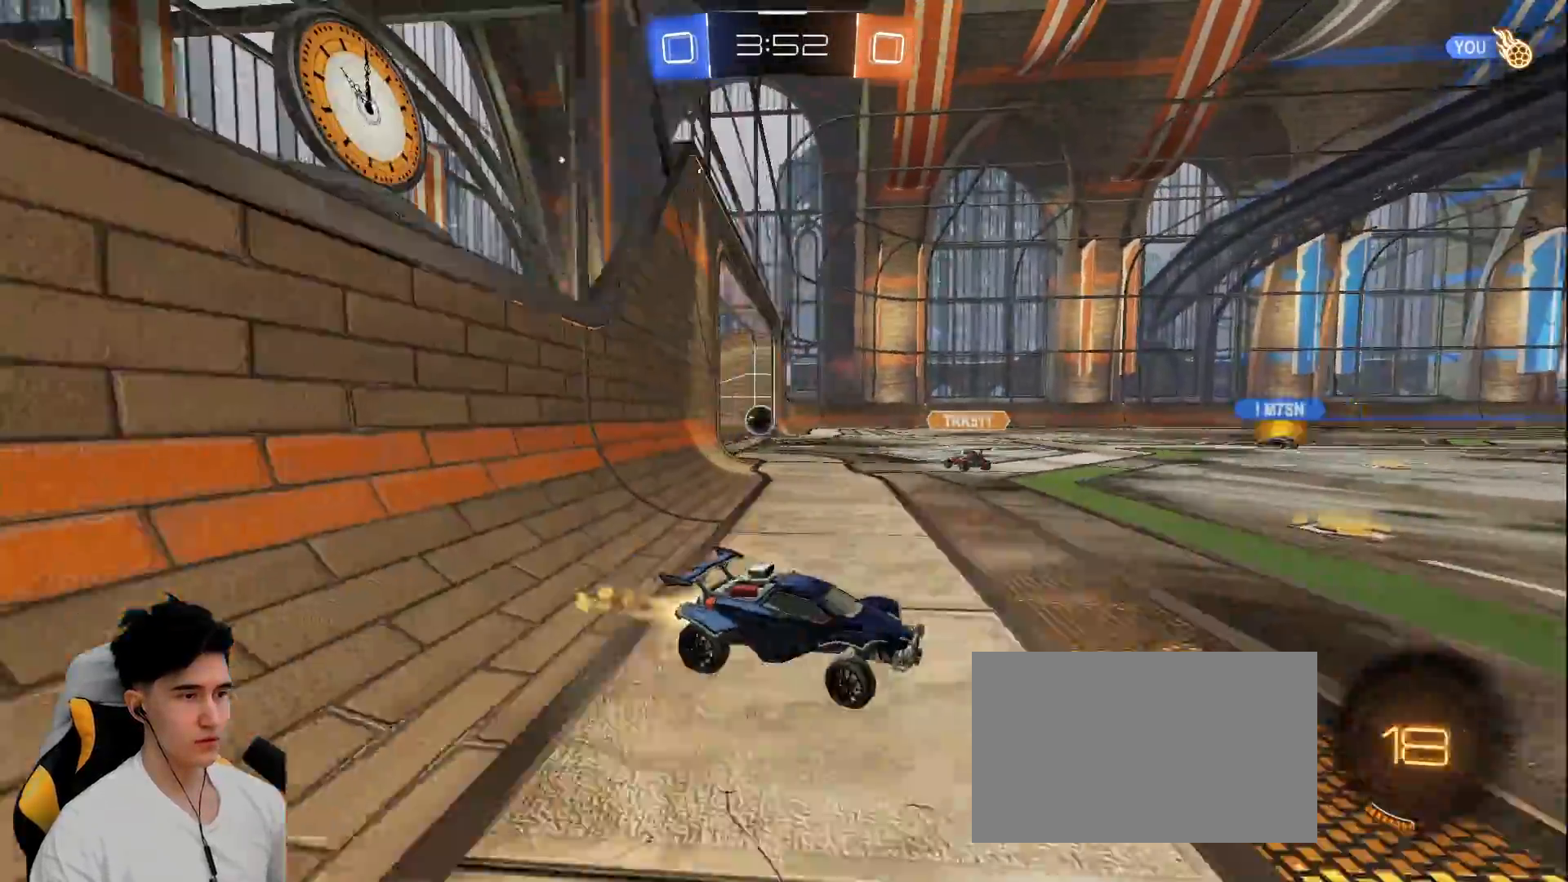
{"keys": ["space", "w"], "mouse": [], "events": [[333, "d", "up"], [383, "space", "down"], [483, "mouse_left", "up"]]}
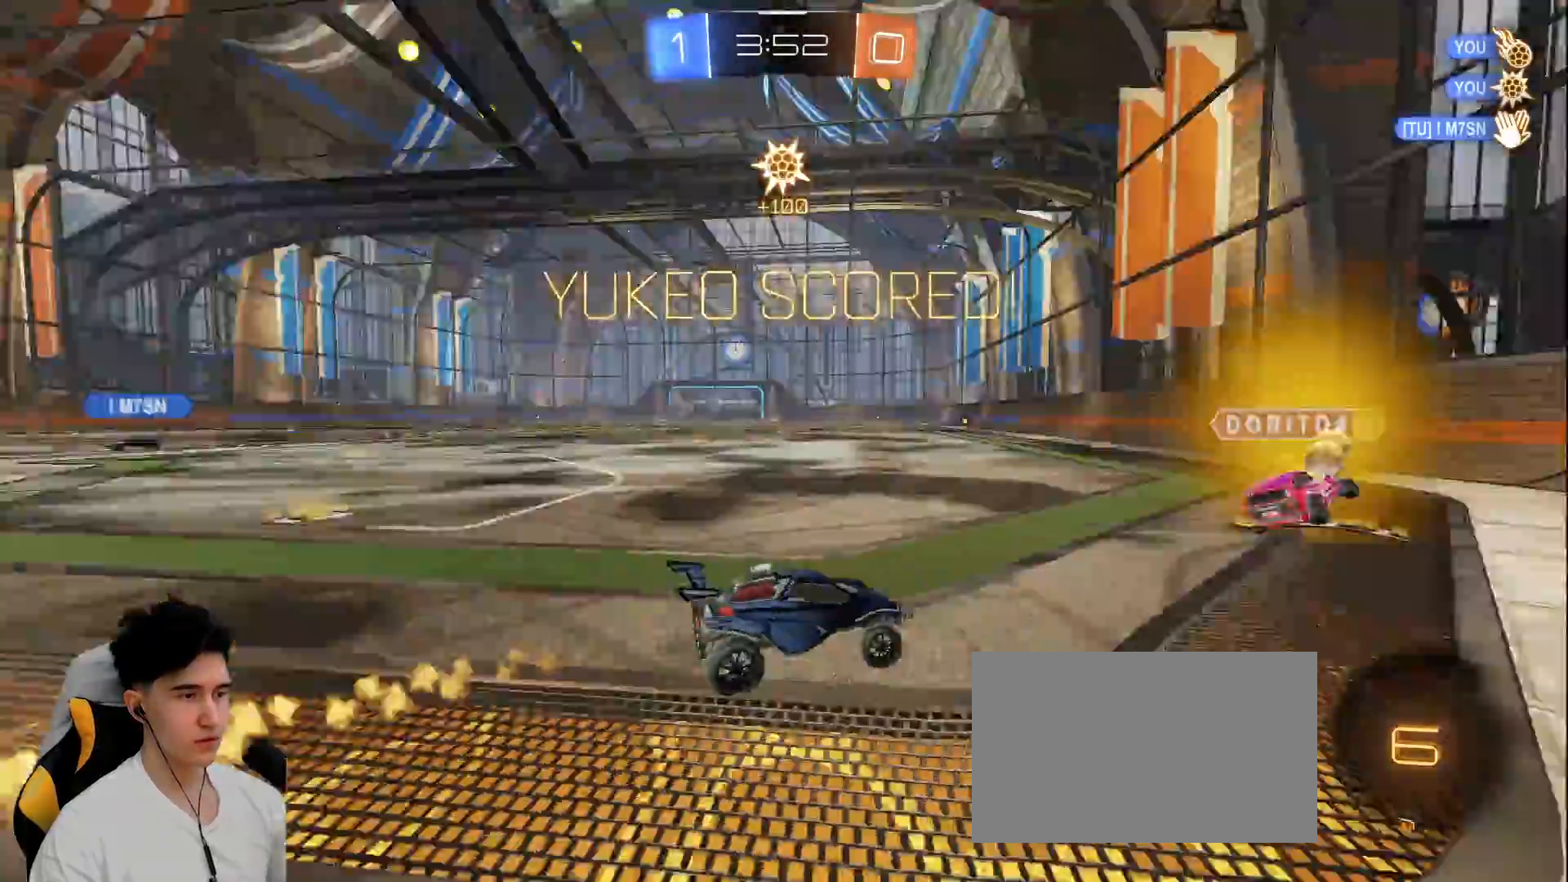
{"keys": ["a", "w"], "mouse": [], "events": [[67, "space", "up"], [117, "a", "down"]]}